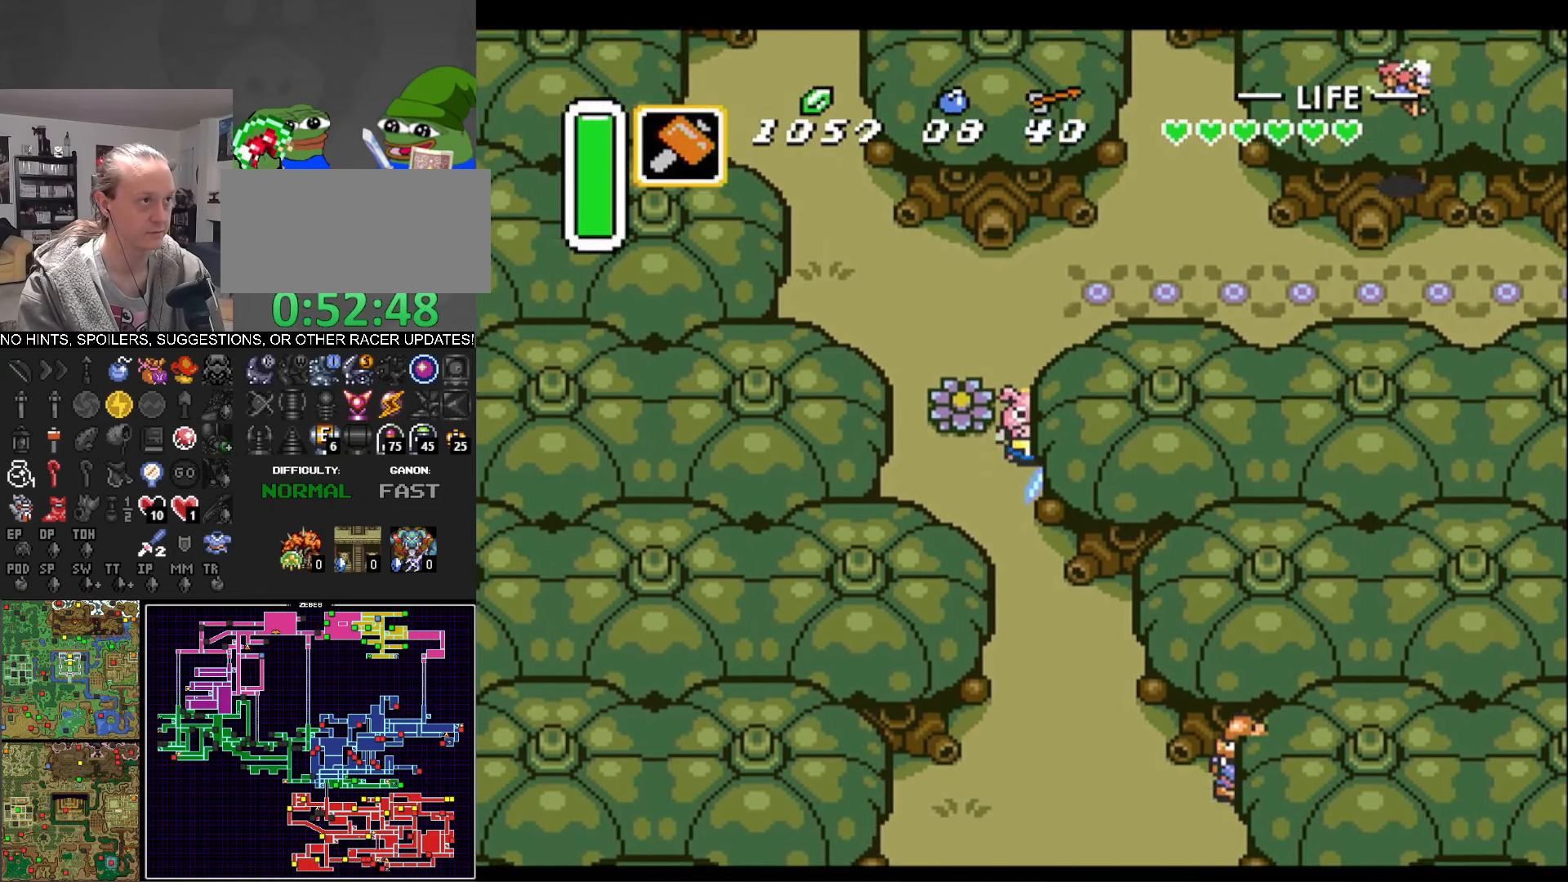
Gameplay with a controller (Nintendo layout); each line is a JSON object with the inputs held at the frame after it. "events" lists button and stick changes between this image and that frame as [ms after this image, input, new state], when the widget could be followed in between. Not read: L3 R3.
{"buttons": ["A"], "events": []}
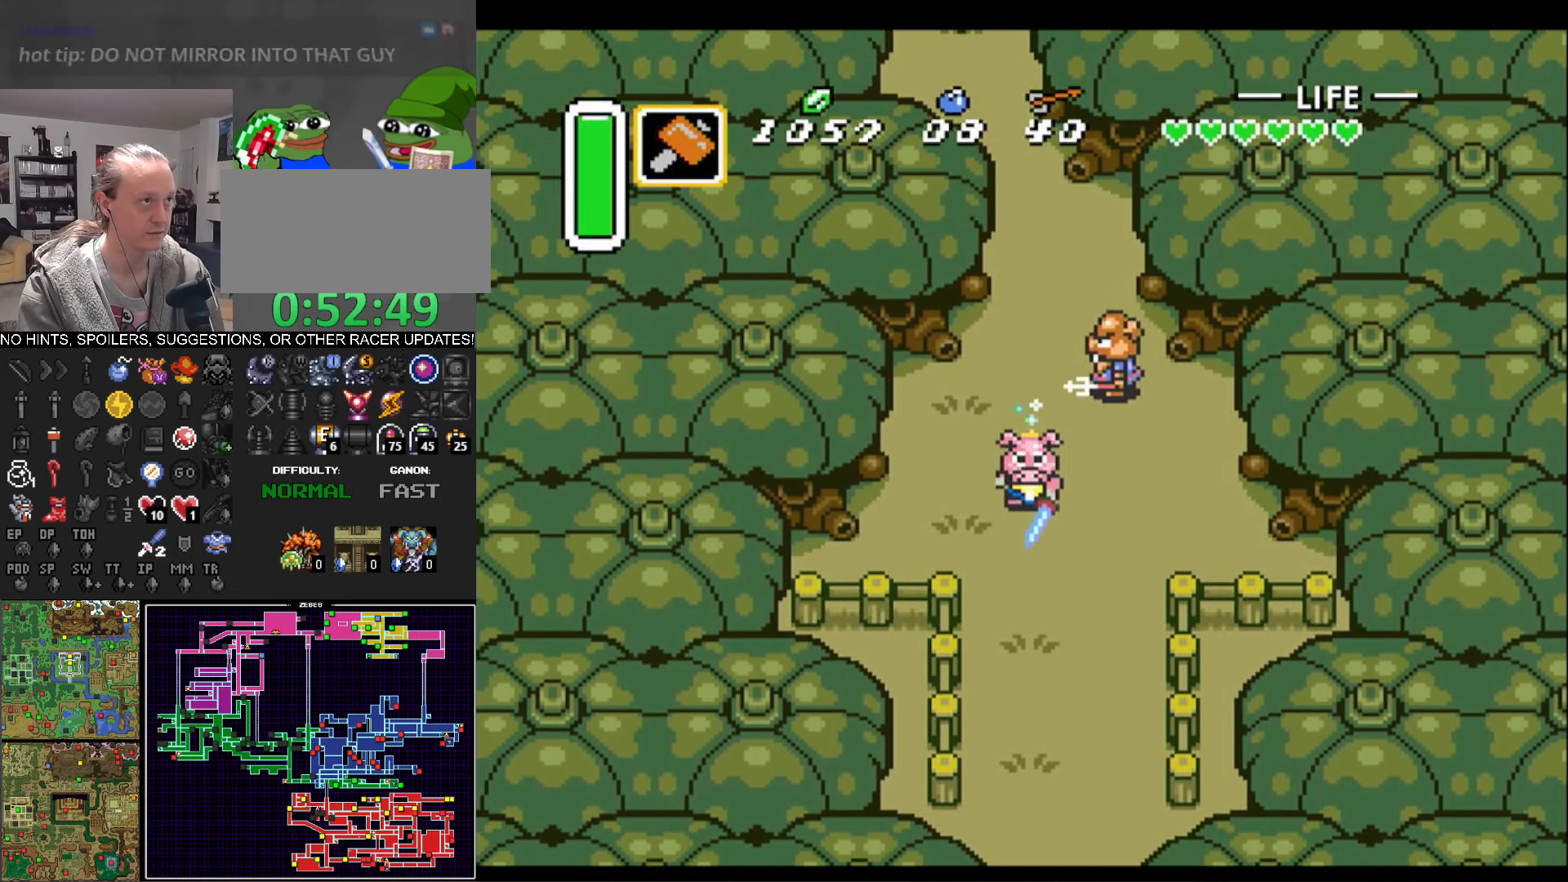
{"buttons": ["A"], "events": []}
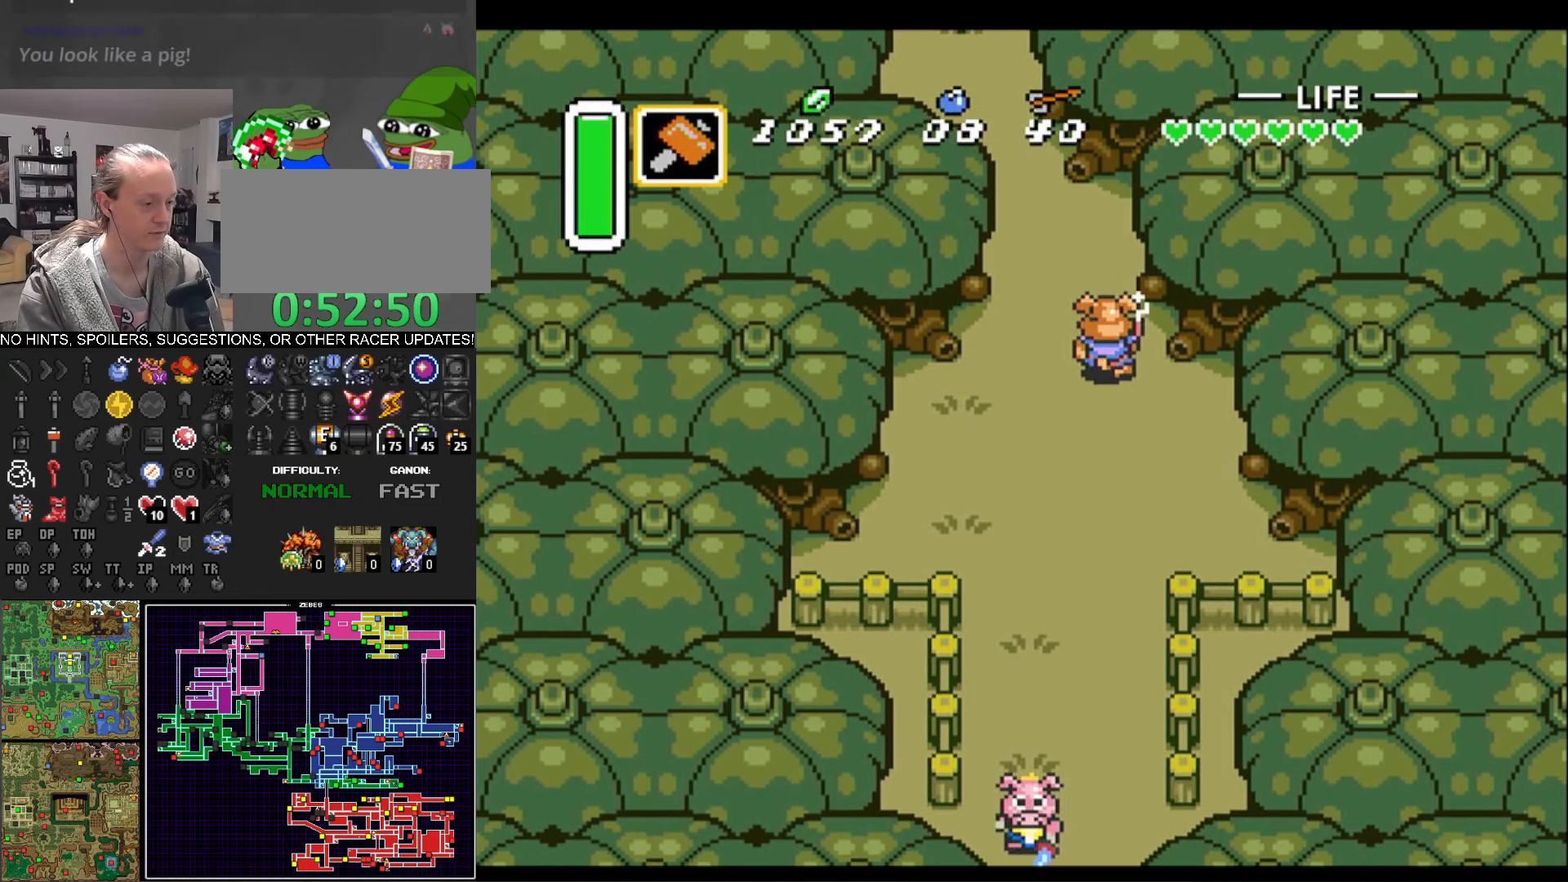
{"buttons": ["DPAD_DOWN"], "events": [[267, "A", "up"], [417, "DPAD_DOWN", "down"]]}
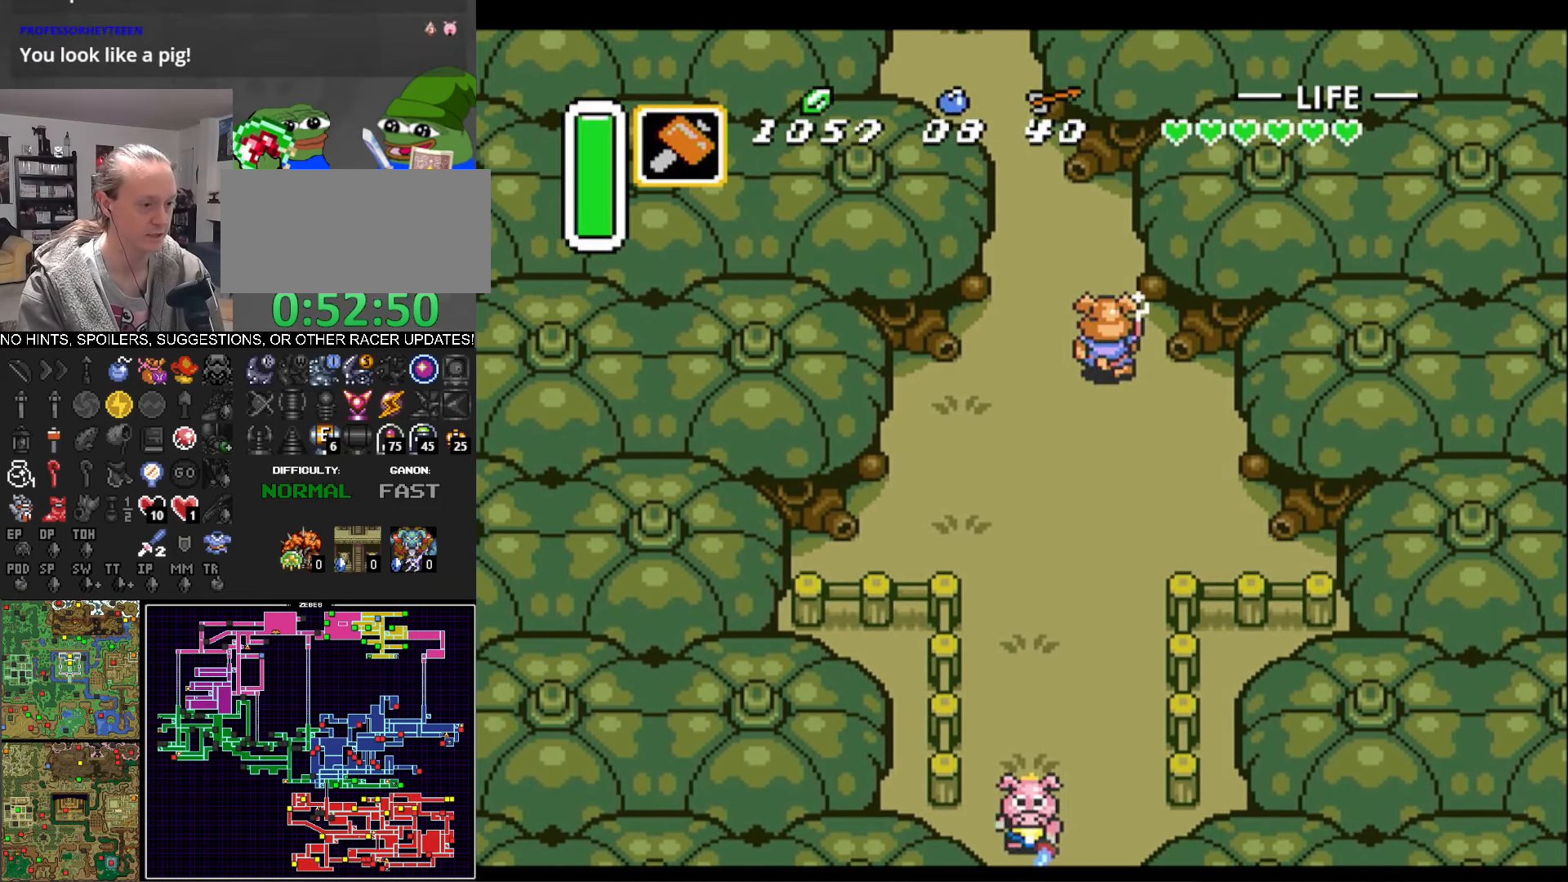
{"buttons": ["DPAD_DOWN", "DPAD_RIGHT"], "events": [[17, "DPAD_RIGHT", "down"]]}
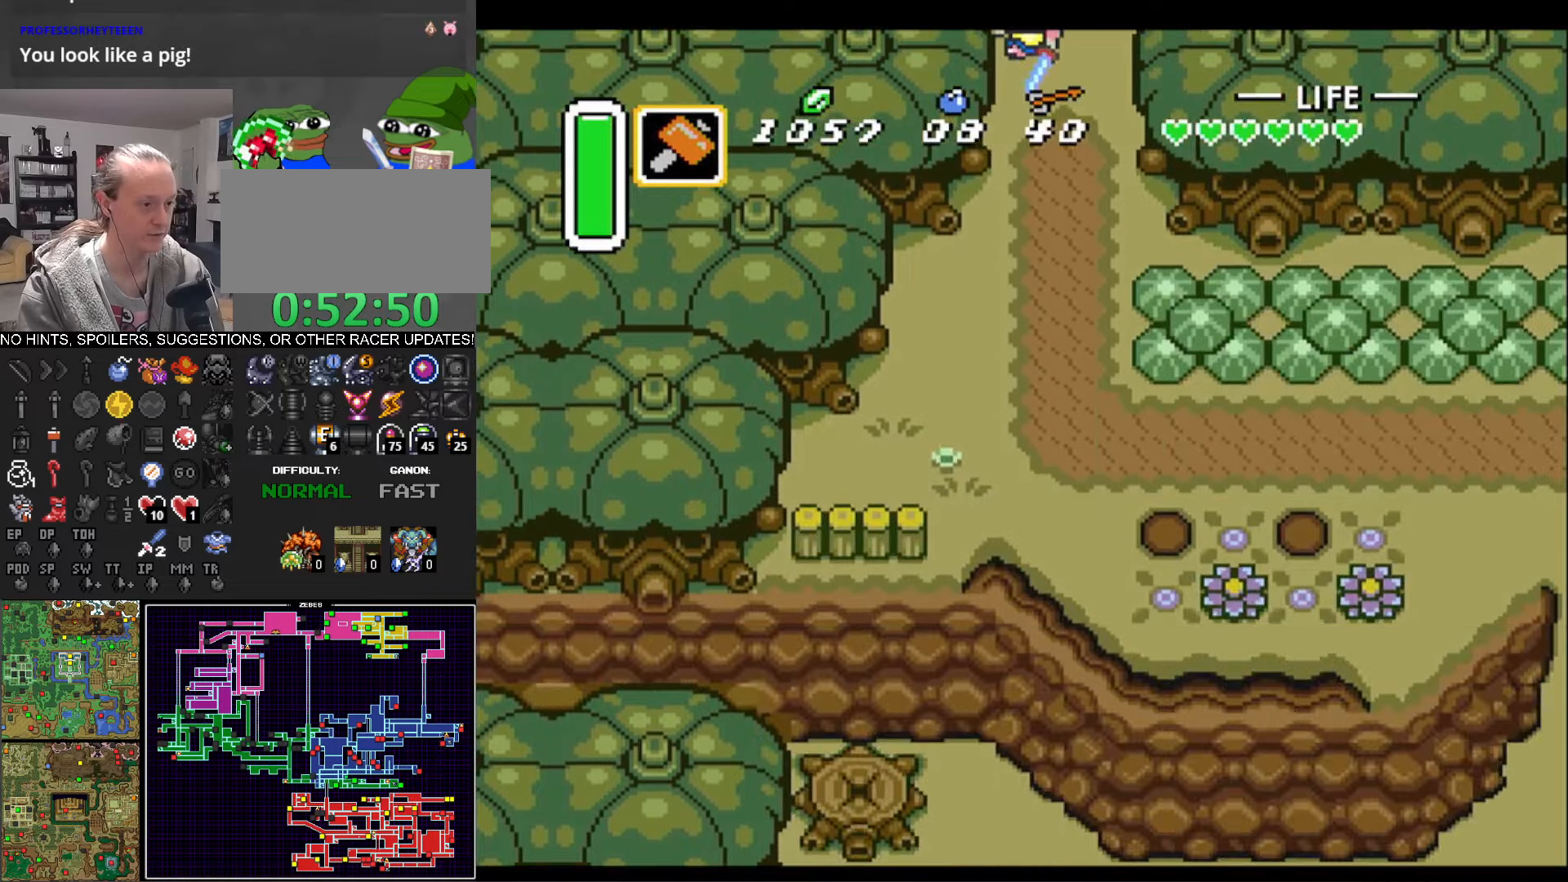
{"buttons": ["DPAD_DOWN"], "events": [[417, "DPAD_RIGHT", "up"]]}
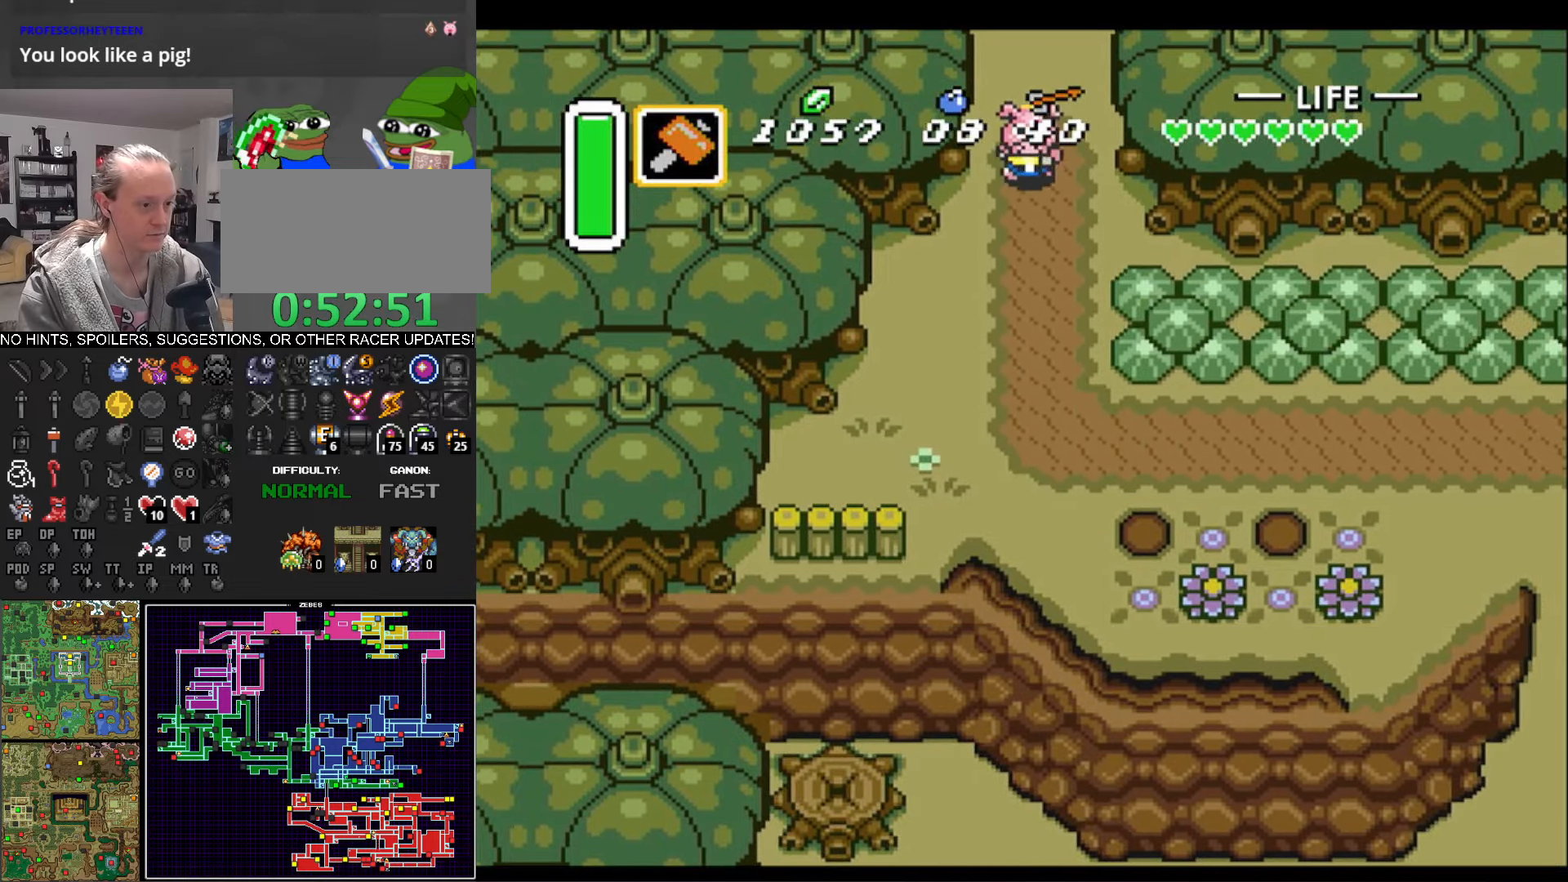
{"buttons": ["DPAD_DOWN"], "events": []}
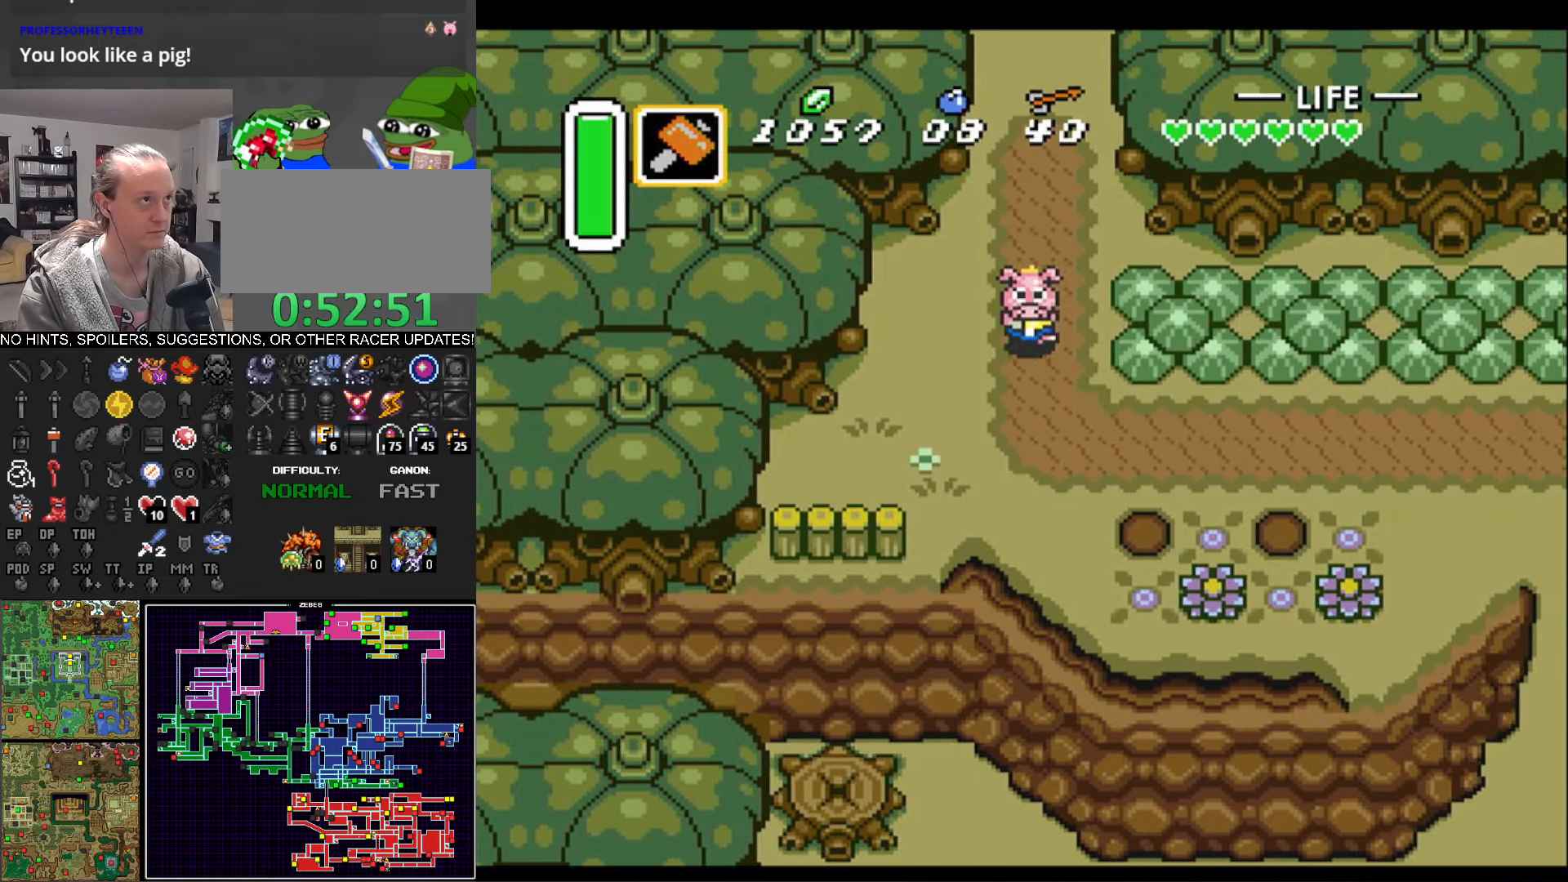
{"buttons": ["A"], "events": [[267, "DPAD_RIGHT", "down"], [300, "DPAD_DOWN", "up"], [350, "A", "down"], [467, "DPAD_RIGHT", "up"]]}
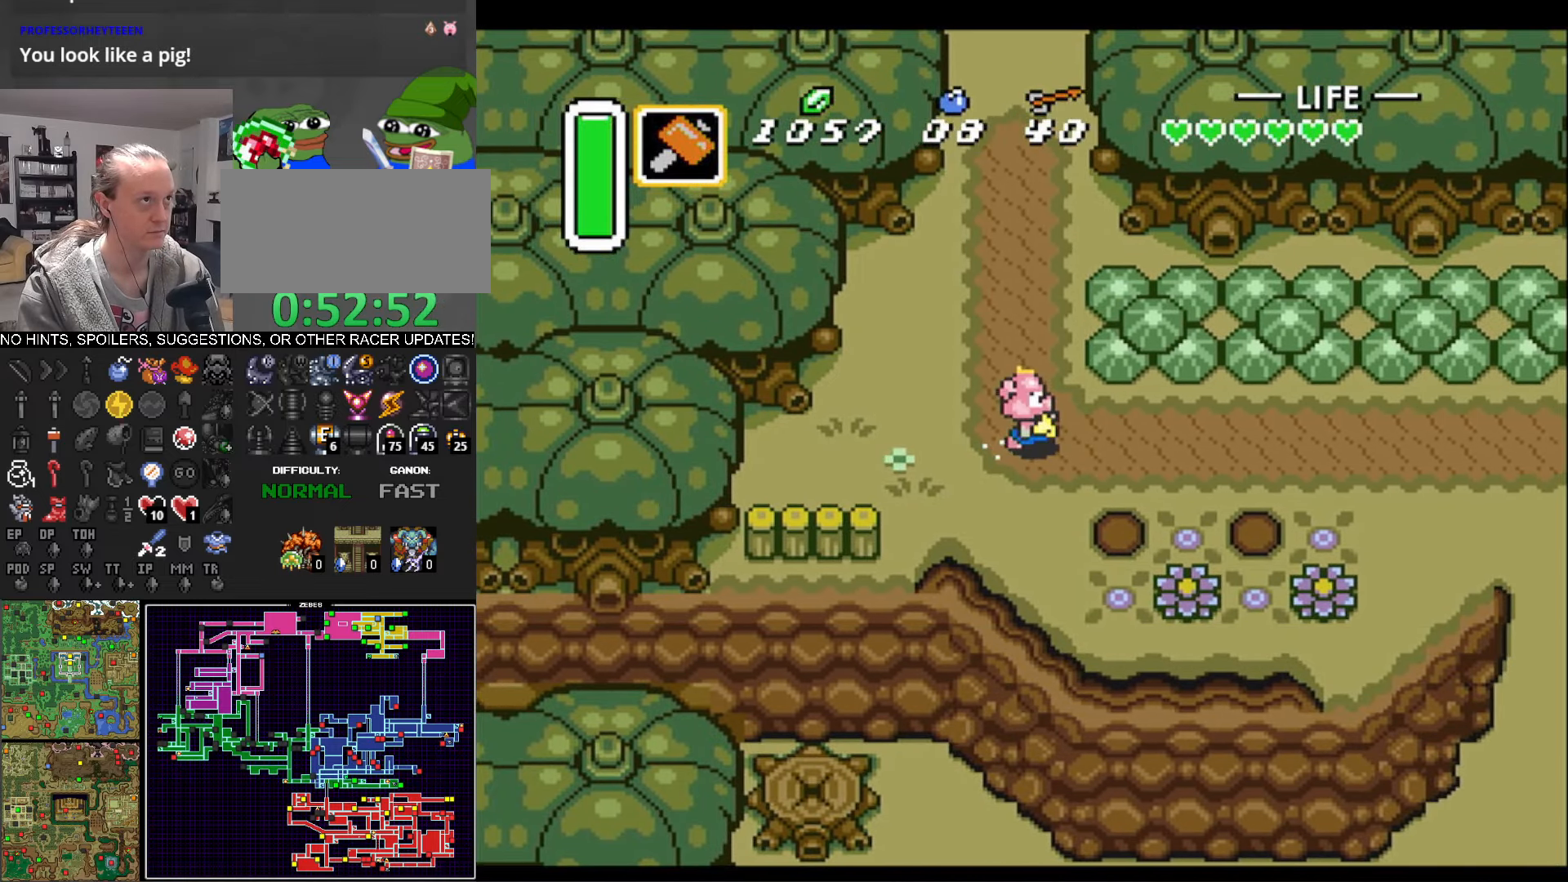
{"buttons": ["A"], "events": []}
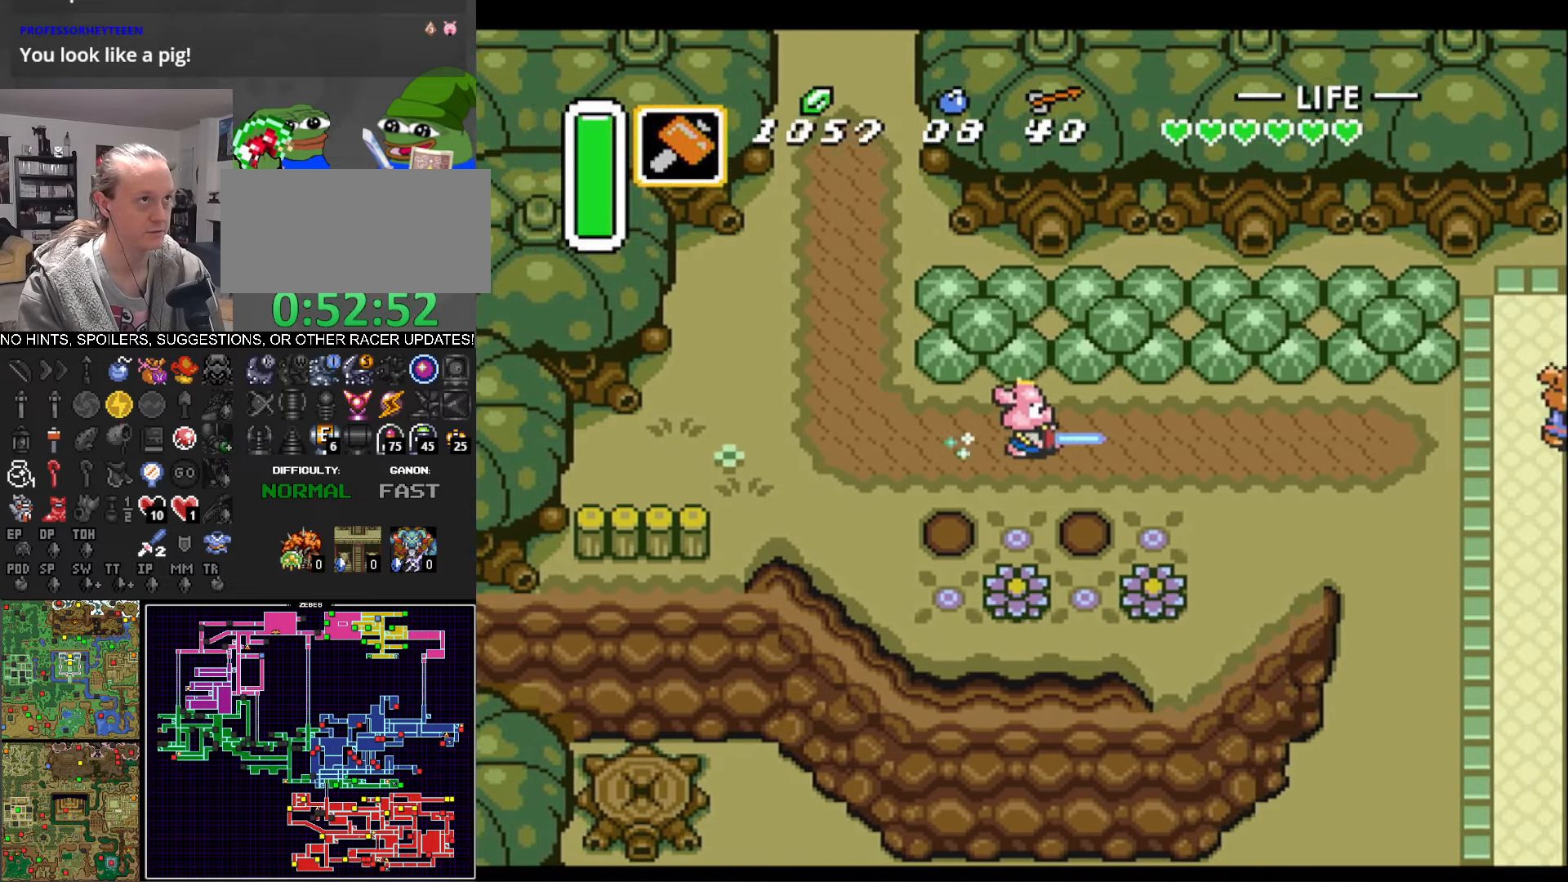
{"buttons": ["DPAD_UP"], "events": [[450, "DPAD_UP", "down"], [467, "A", "up"]]}
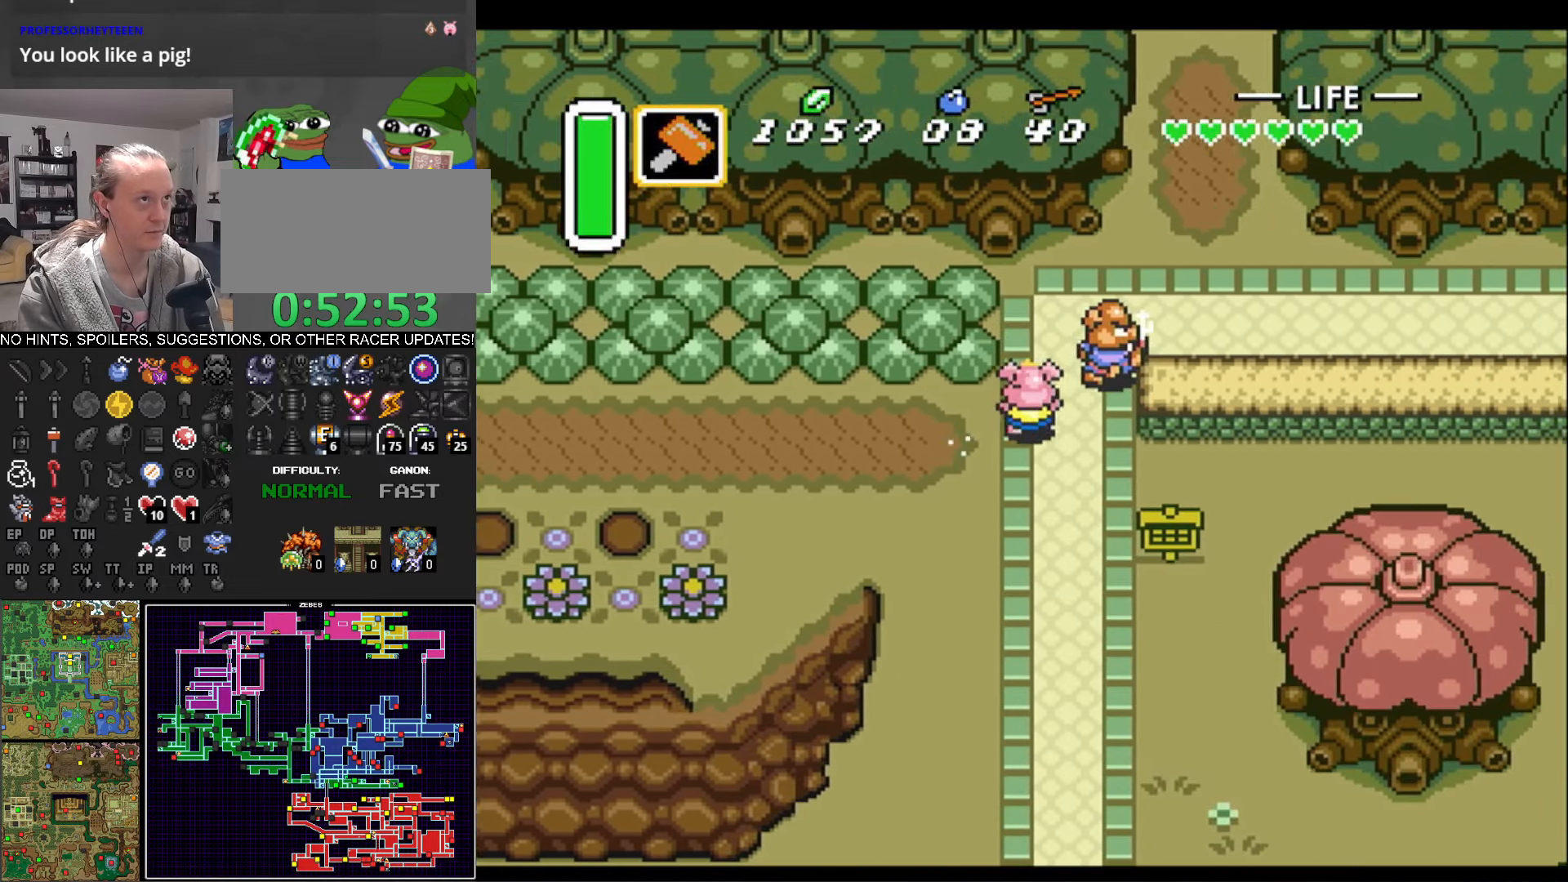
{"buttons": ["DPAD_UP", "DPAD_RIGHT"], "events": [[17, "DPAD_RIGHT", "down"], [150, "B", "down"], [300, "B", "up"], [300, "DPAD_UP", "up"], [417, "DPAD_UP", "down"]]}
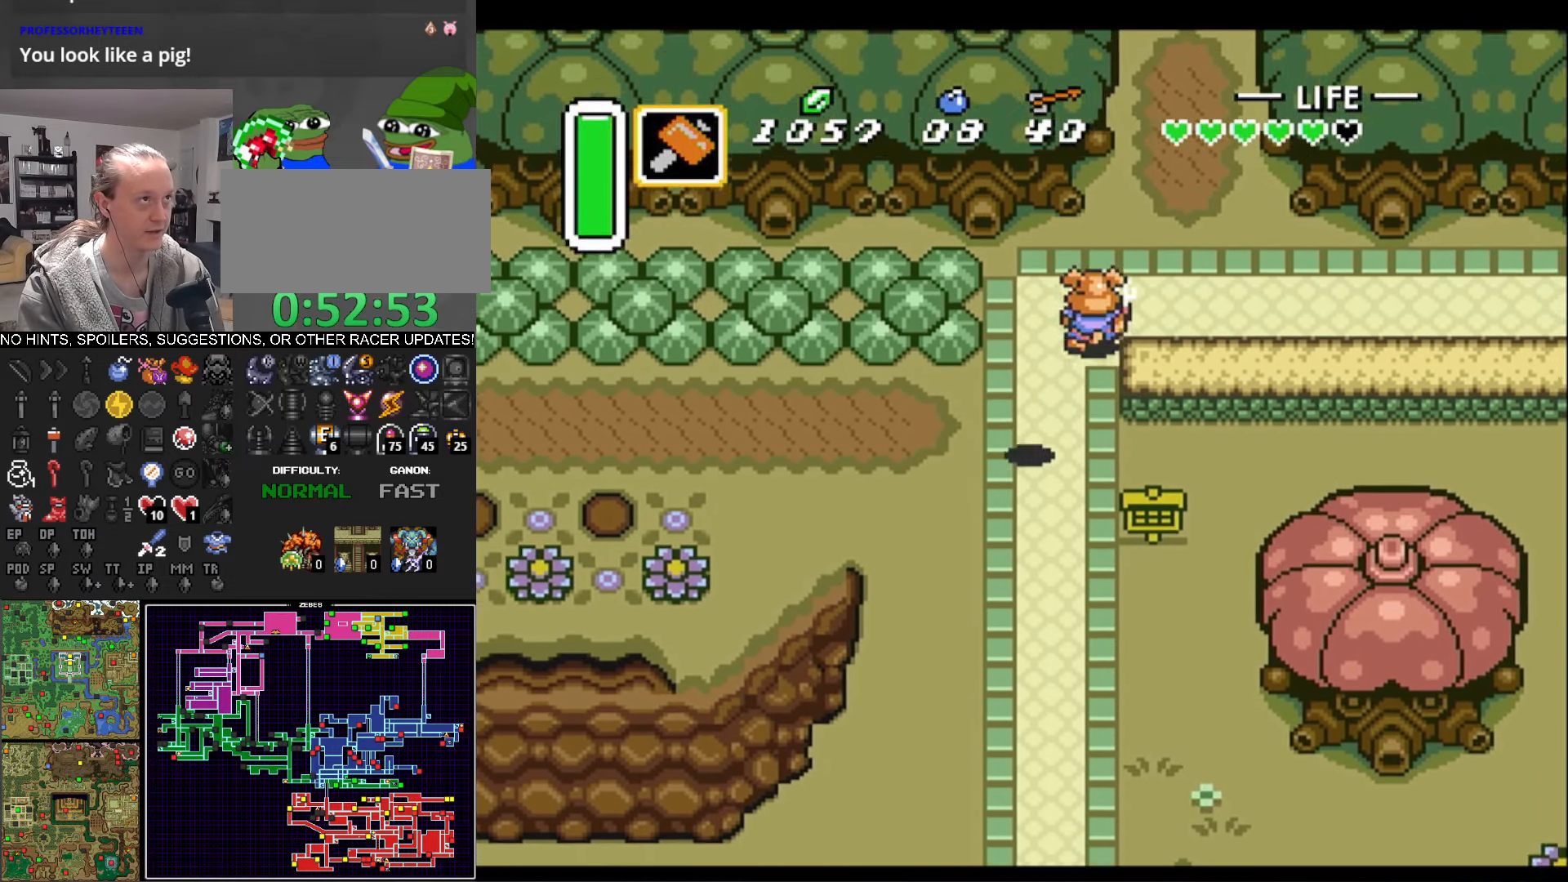
{"buttons": ["DPAD_UP", "DPAD_RIGHT"], "events": [[167, "DPAD_RIGHT", "up"], [184, "B", "down"], [367, "B", "up"], [367, "DPAD_RIGHT", "down"]]}
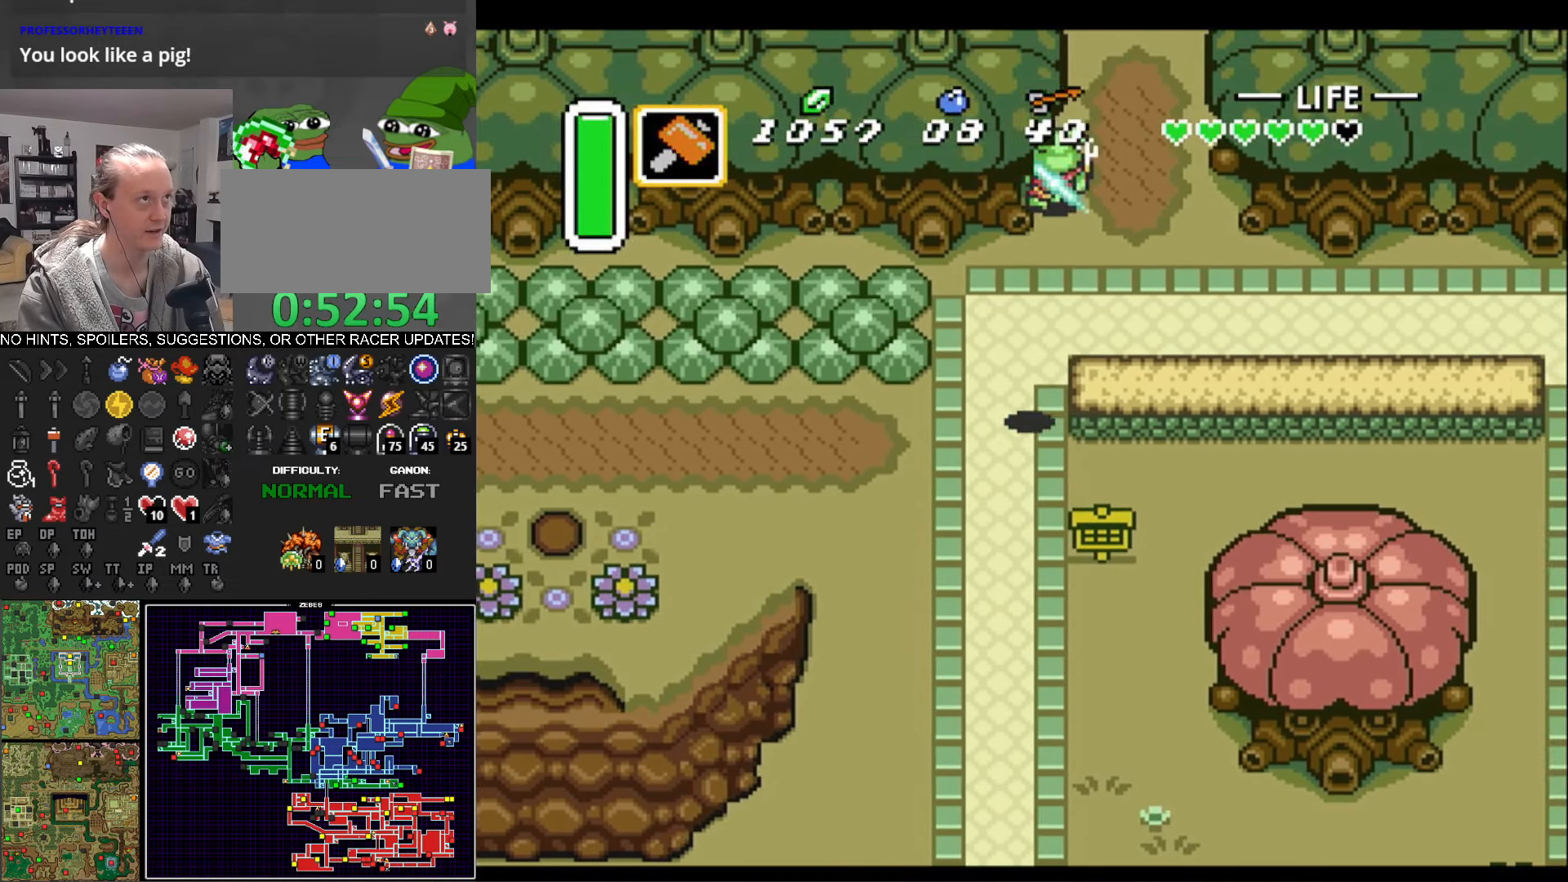
{"buttons": ["A"], "events": [[167, "DPAD_RIGHT", "up"], [250, "DPAD_RIGHT", "down"], [300, "DPAD_UP", "up"], [400, "A", "down"], [417, "DPAD_RIGHT", "up"]]}
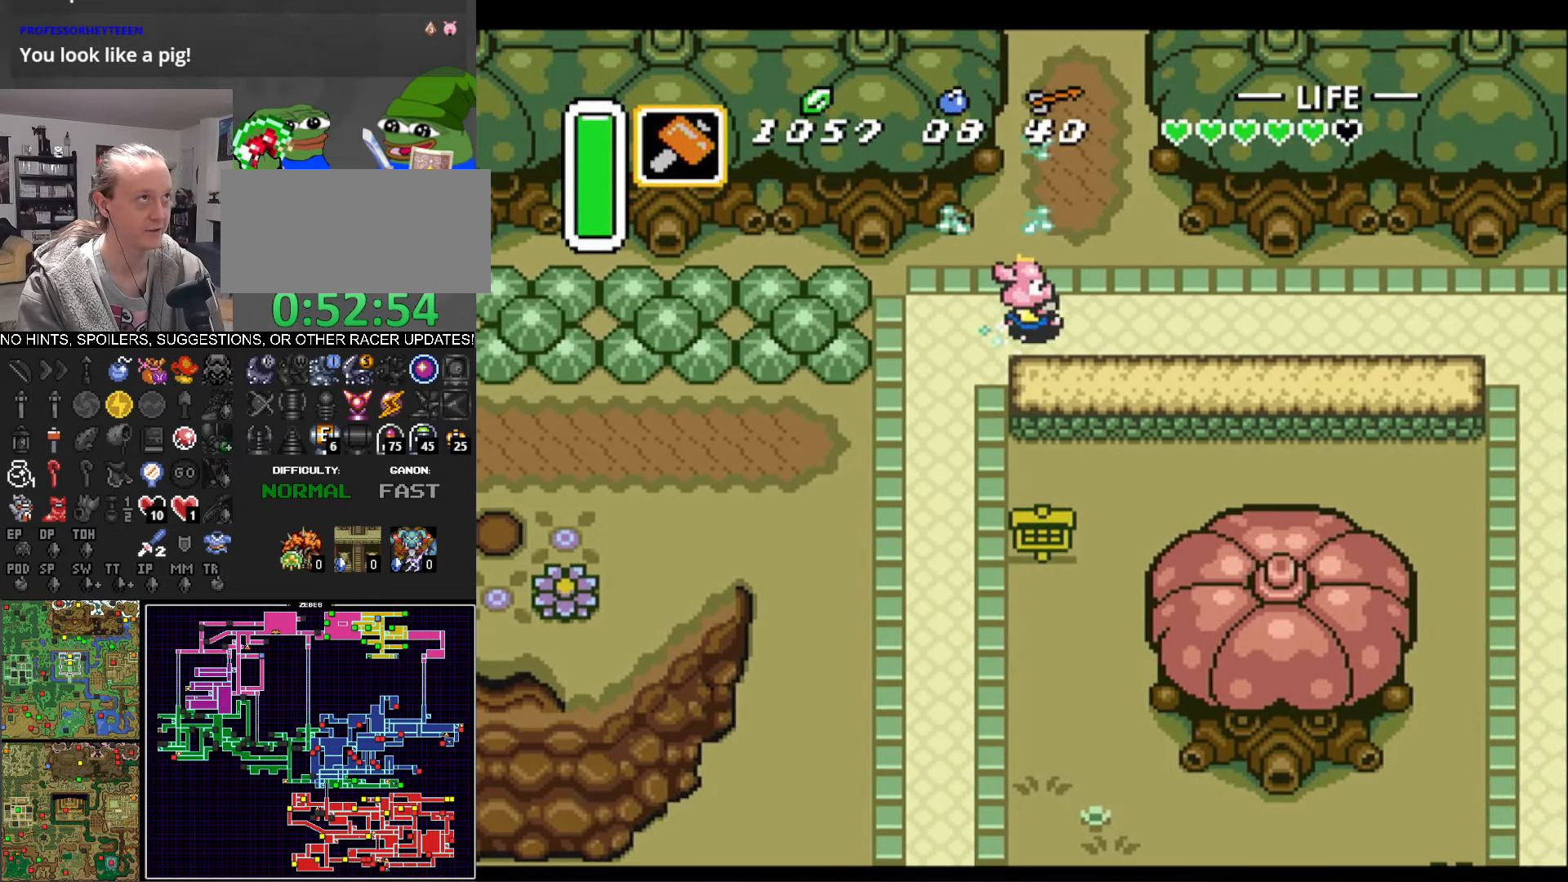
{"buttons": ["A"], "events": []}
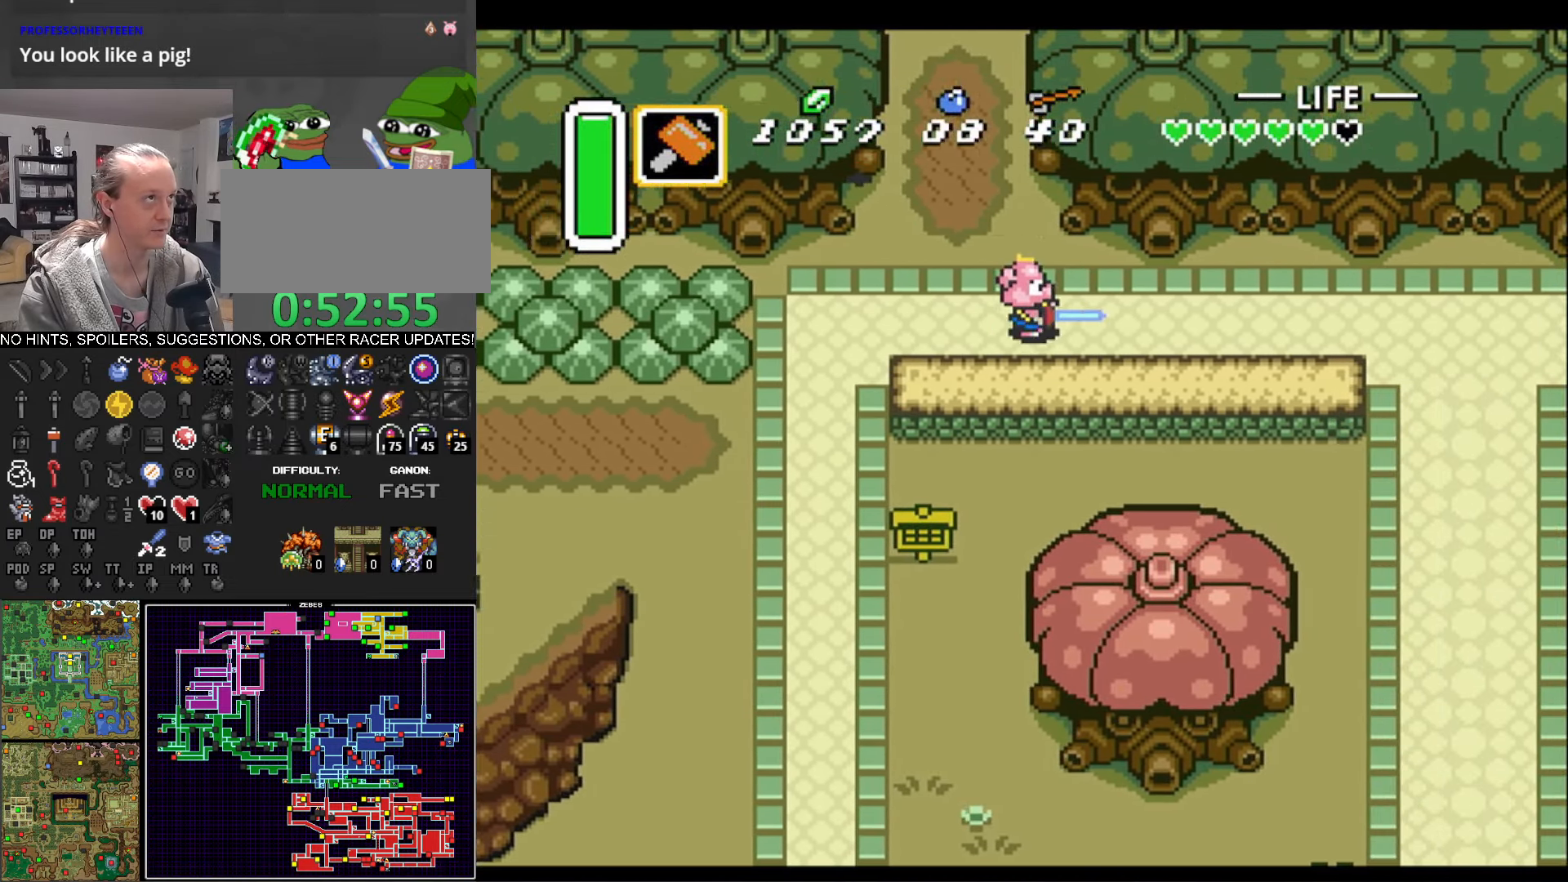
{"buttons": ["DPAD_UP", "DPAD_LEFT"], "events": [[184, "DPAD_LEFT", "down"], [234, "A", "up"], [450, "DPAD_UP", "down"]]}
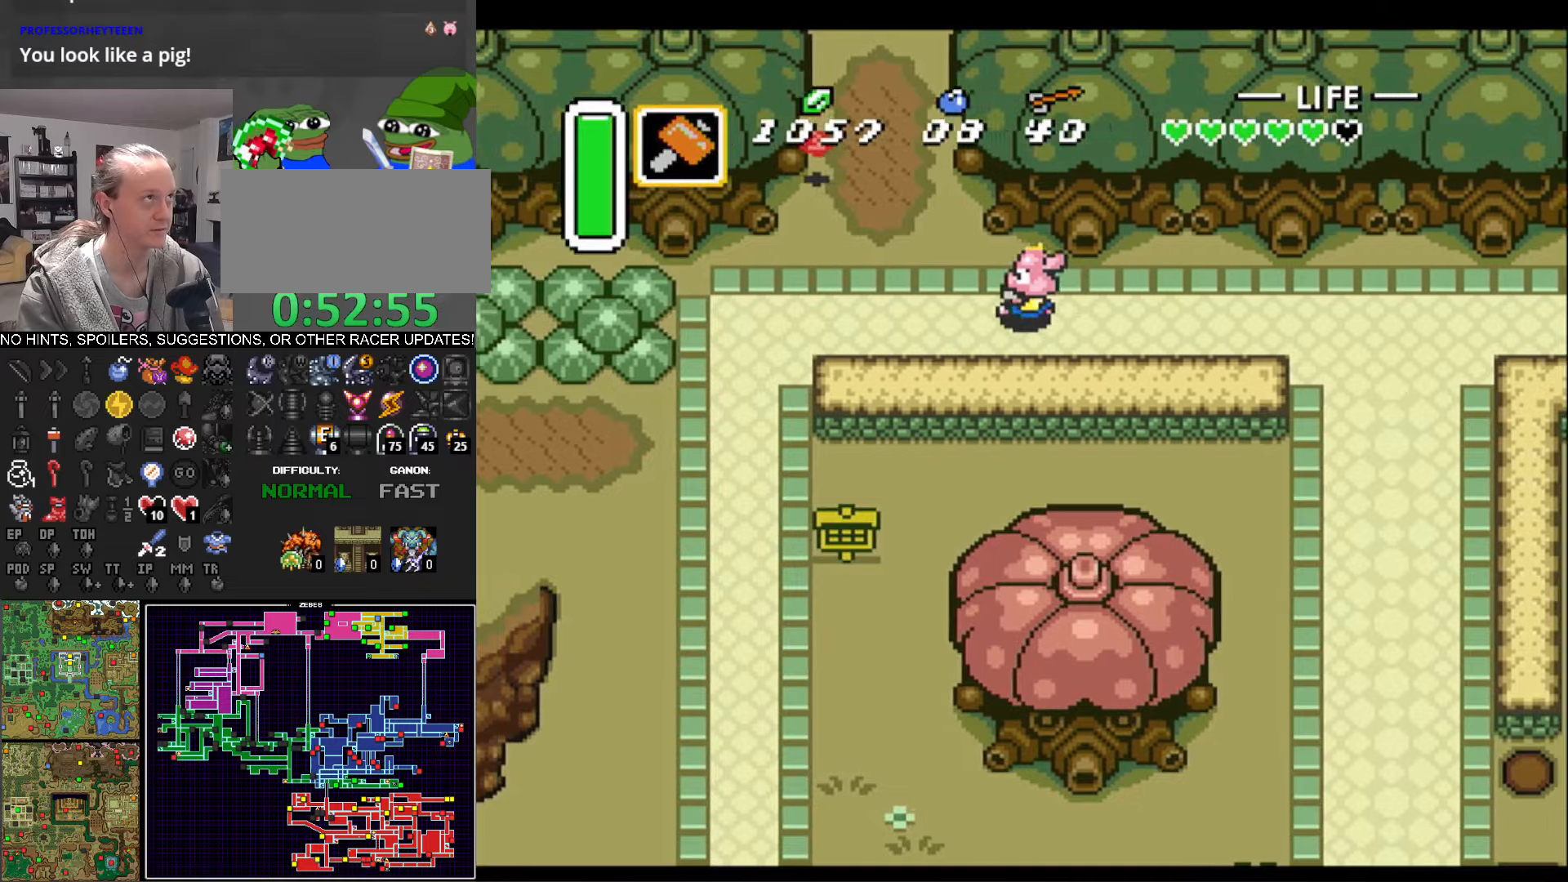
{"buttons": ["DPAD_UP", "DPAD_LEFT"], "events": [[316, "DPAD_UP", "up"], [383, "DPAD_UP", "down"]]}
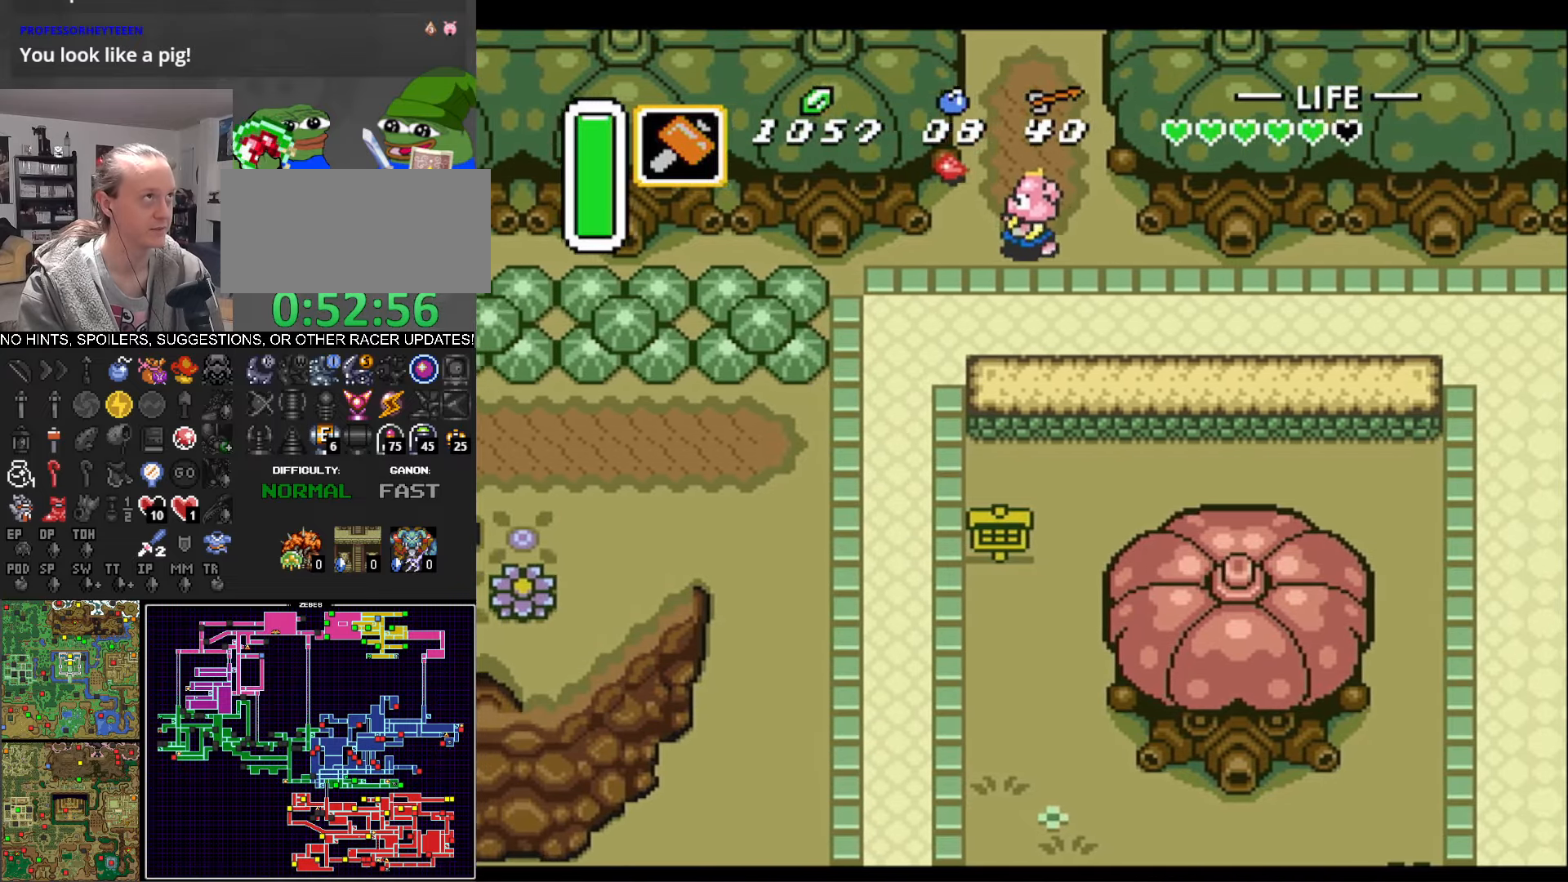
{"buttons": ["A", "DPAD_RIGHT"], "events": [[150, "DPAD_UP", "up"], [200, "DPAD_DOWN", "down"], [200, "DPAD_LEFT", "up"], [250, "DPAD_RIGHT", "down"], [466, "A", "down"], [483, "DPAD_DOWN", "up"]]}
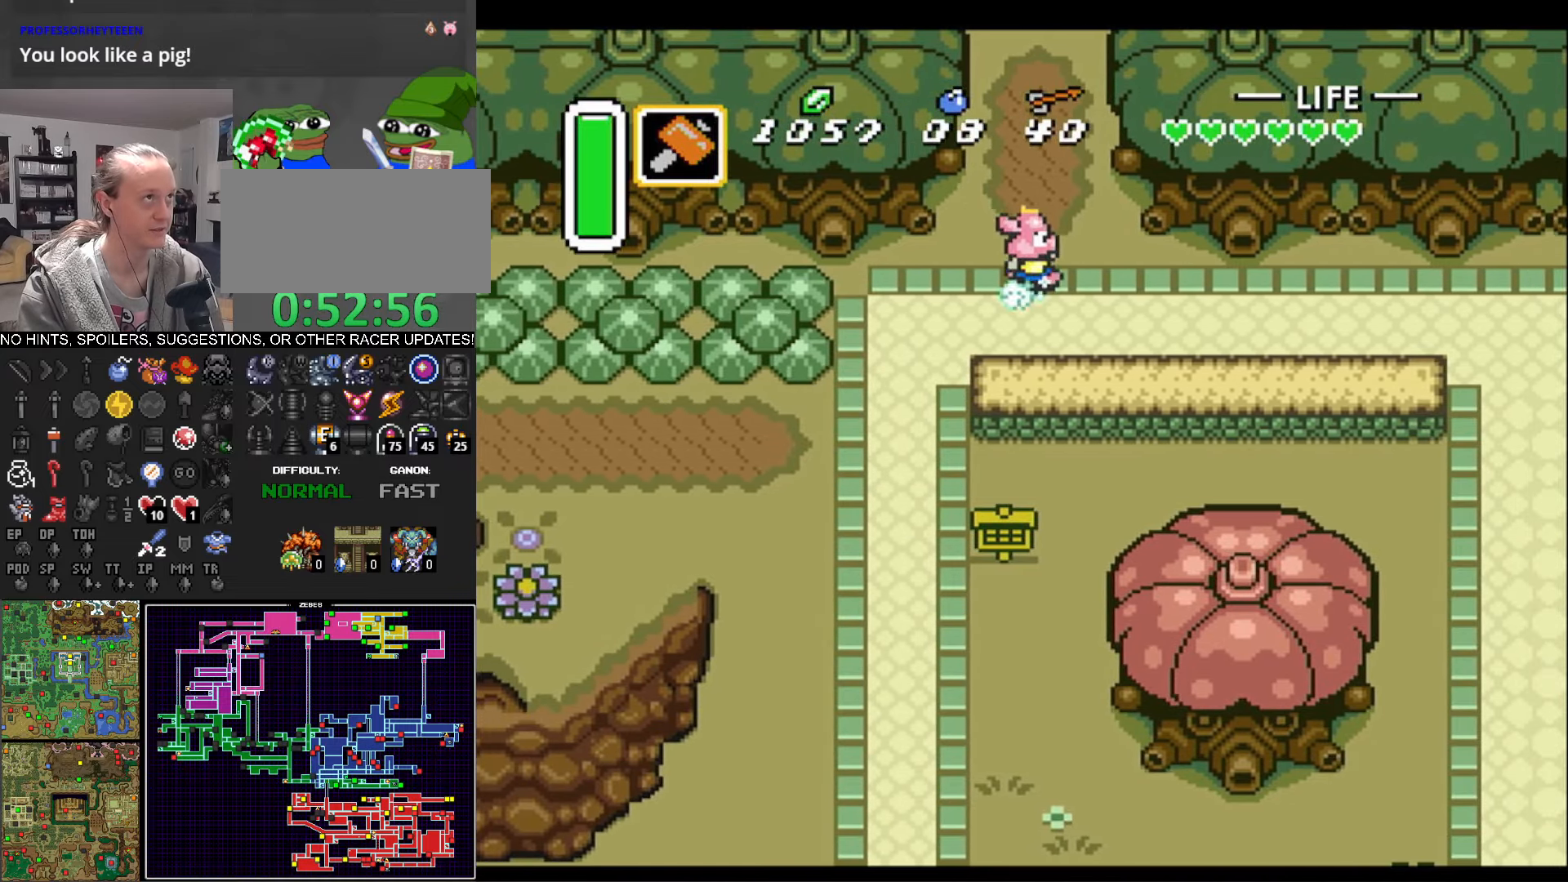
{"buttons": ["A"], "events": [[166, "DPAD_RIGHT", "up"]]}
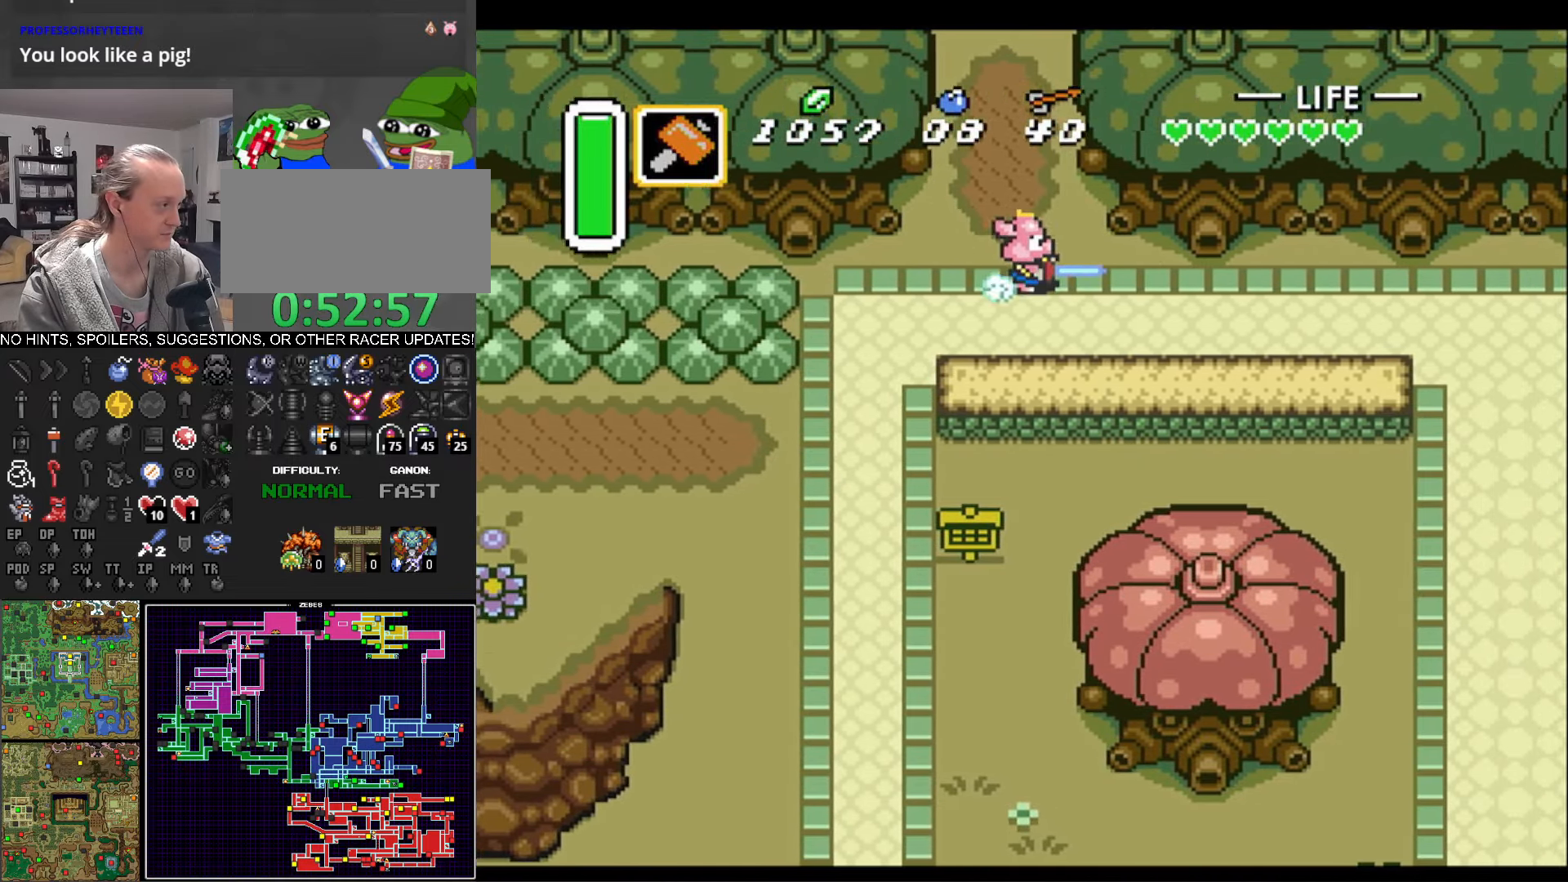
{"buttons": ["A"], "events": []}
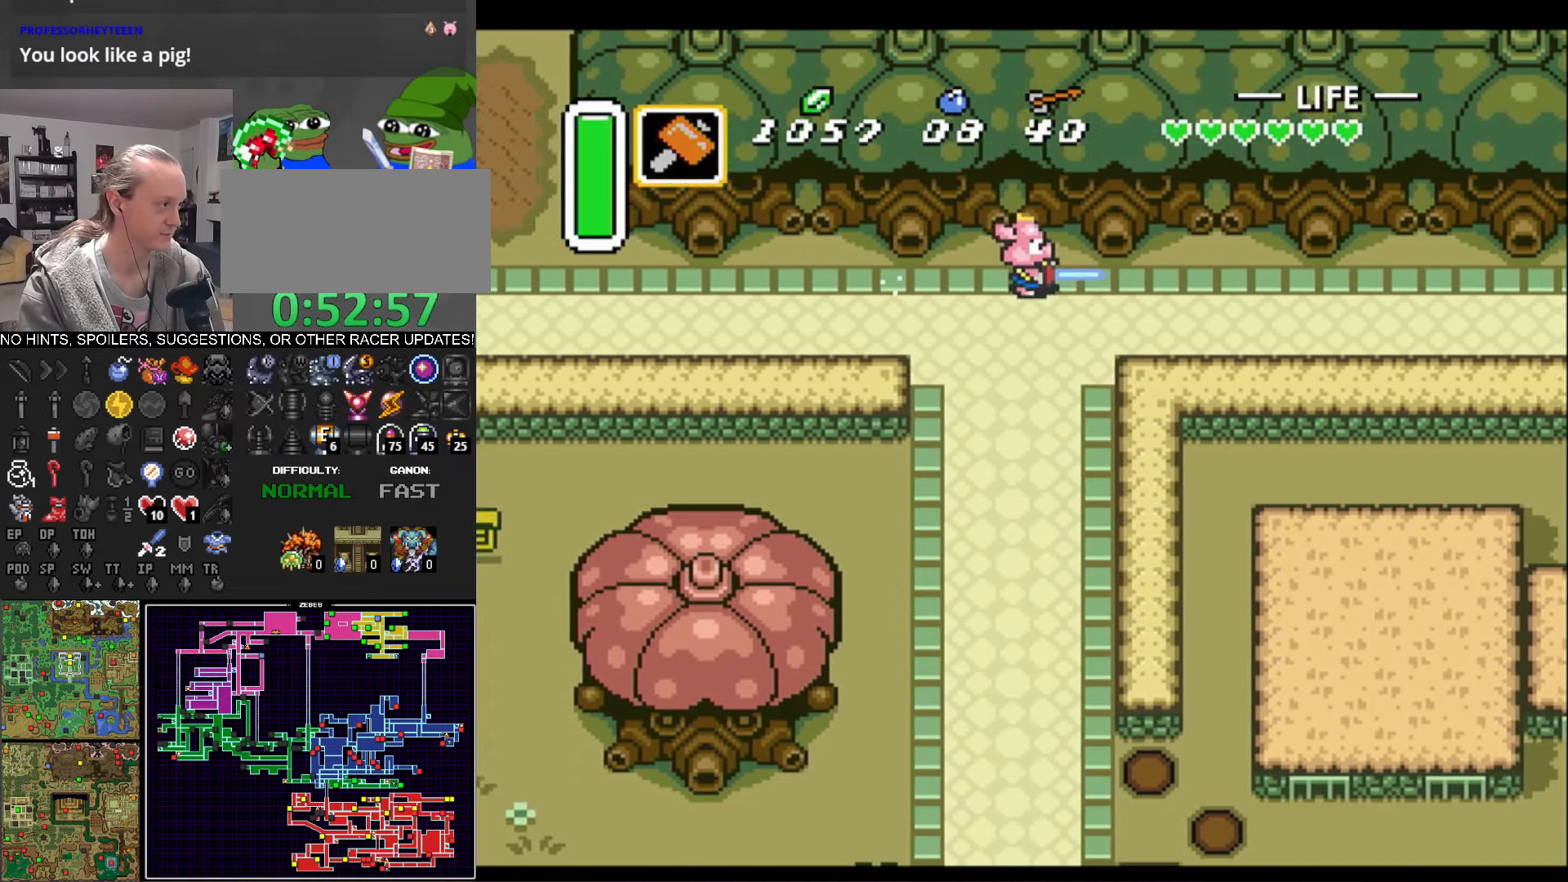
{"buttons": ["A"], "events": []}
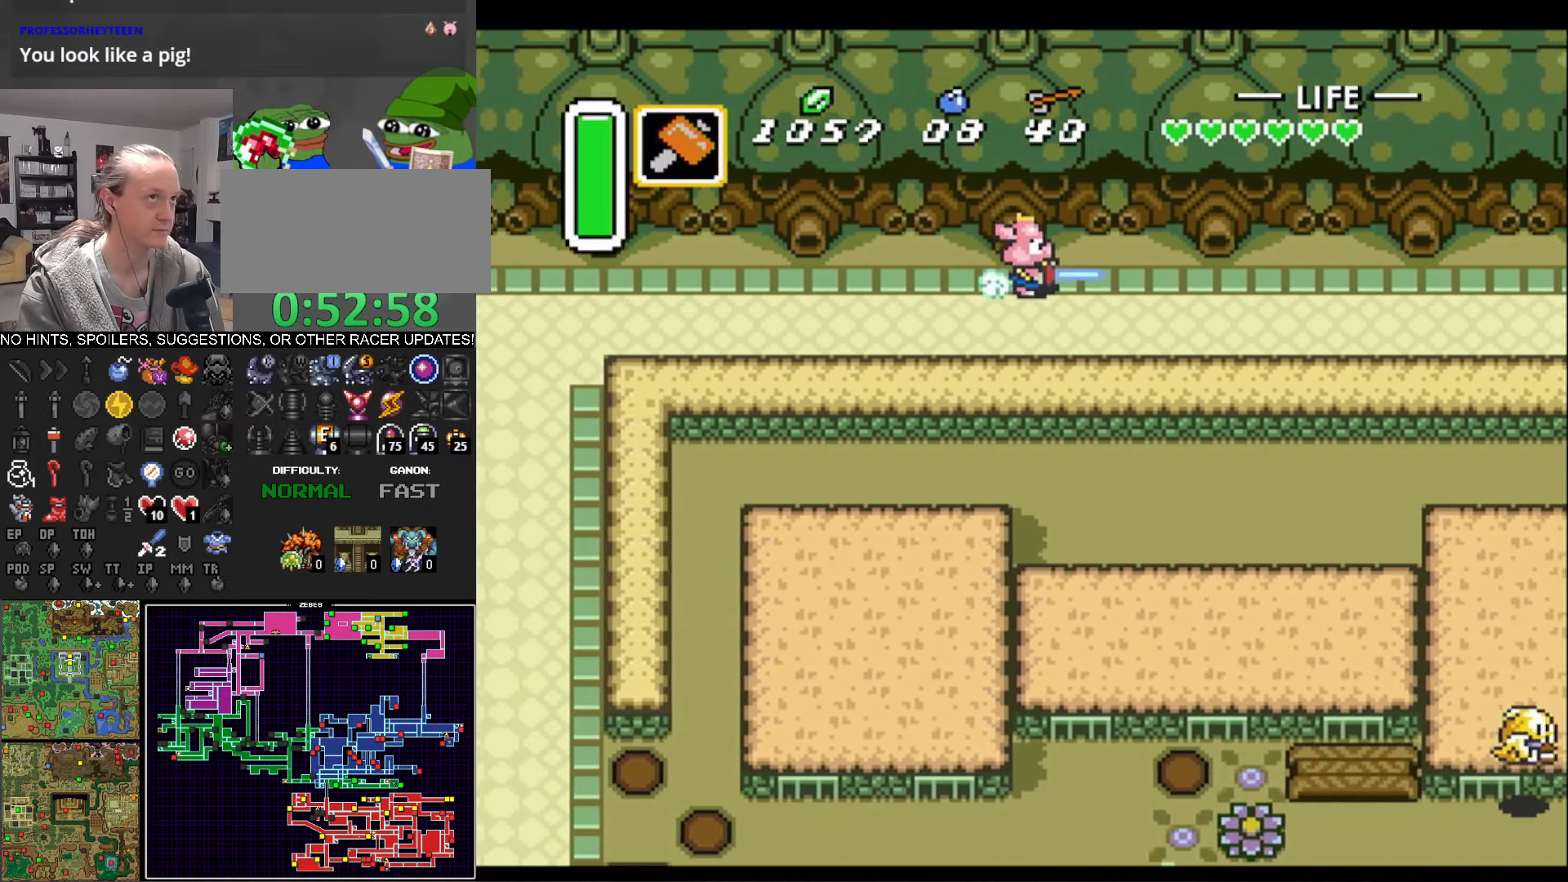
{"buttons": ["A"], "events": []}
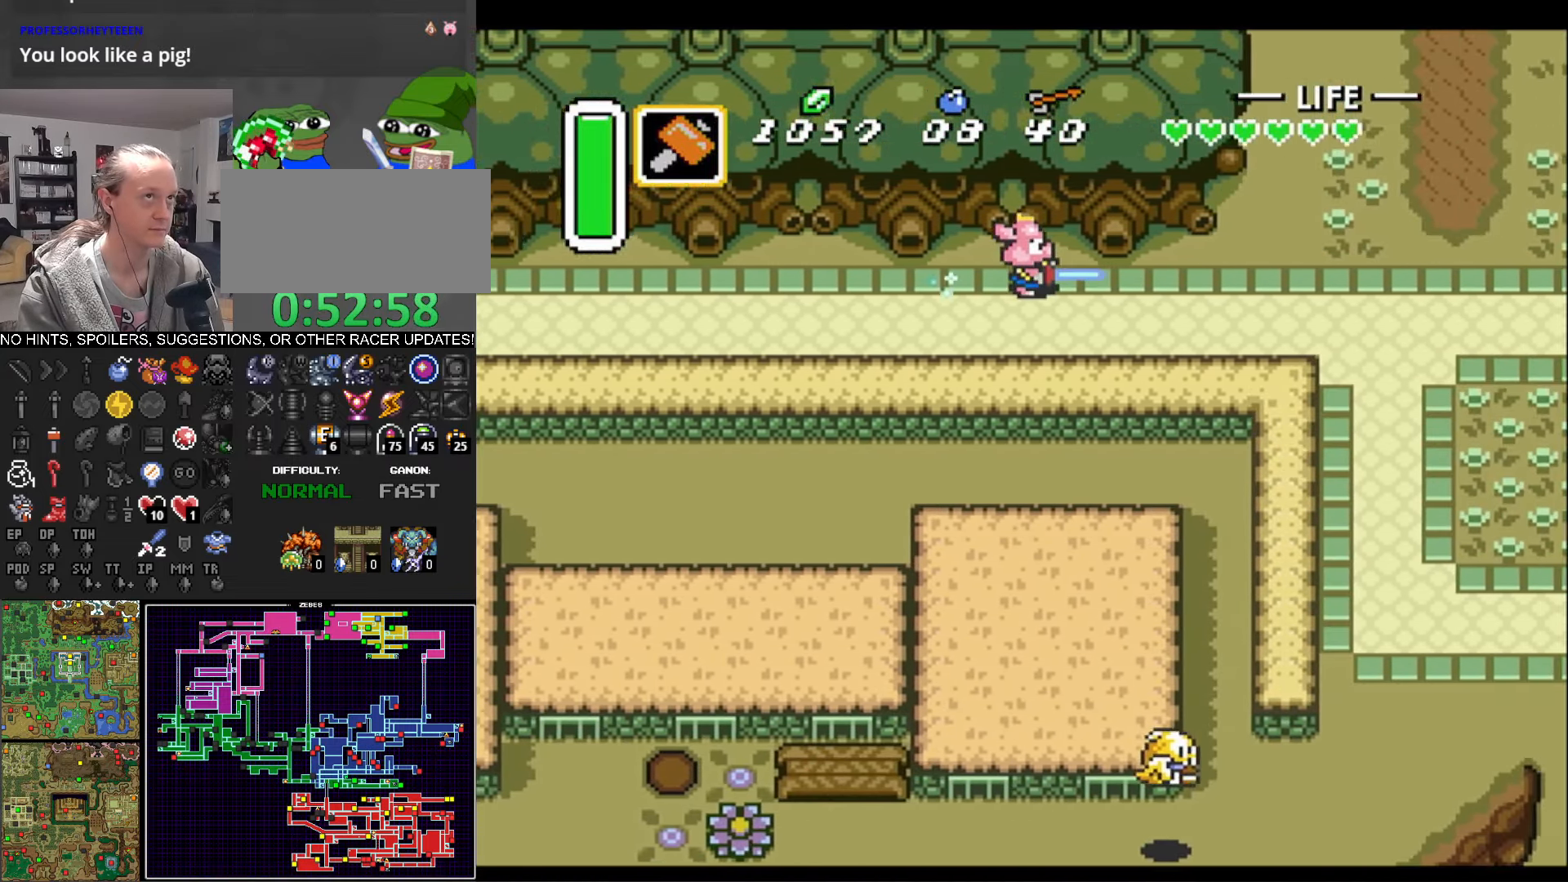
{"buttons": ["DPAD_UP"], "events": [[416, "A", "up"], [416, "DPAD_UP", "down"]]}
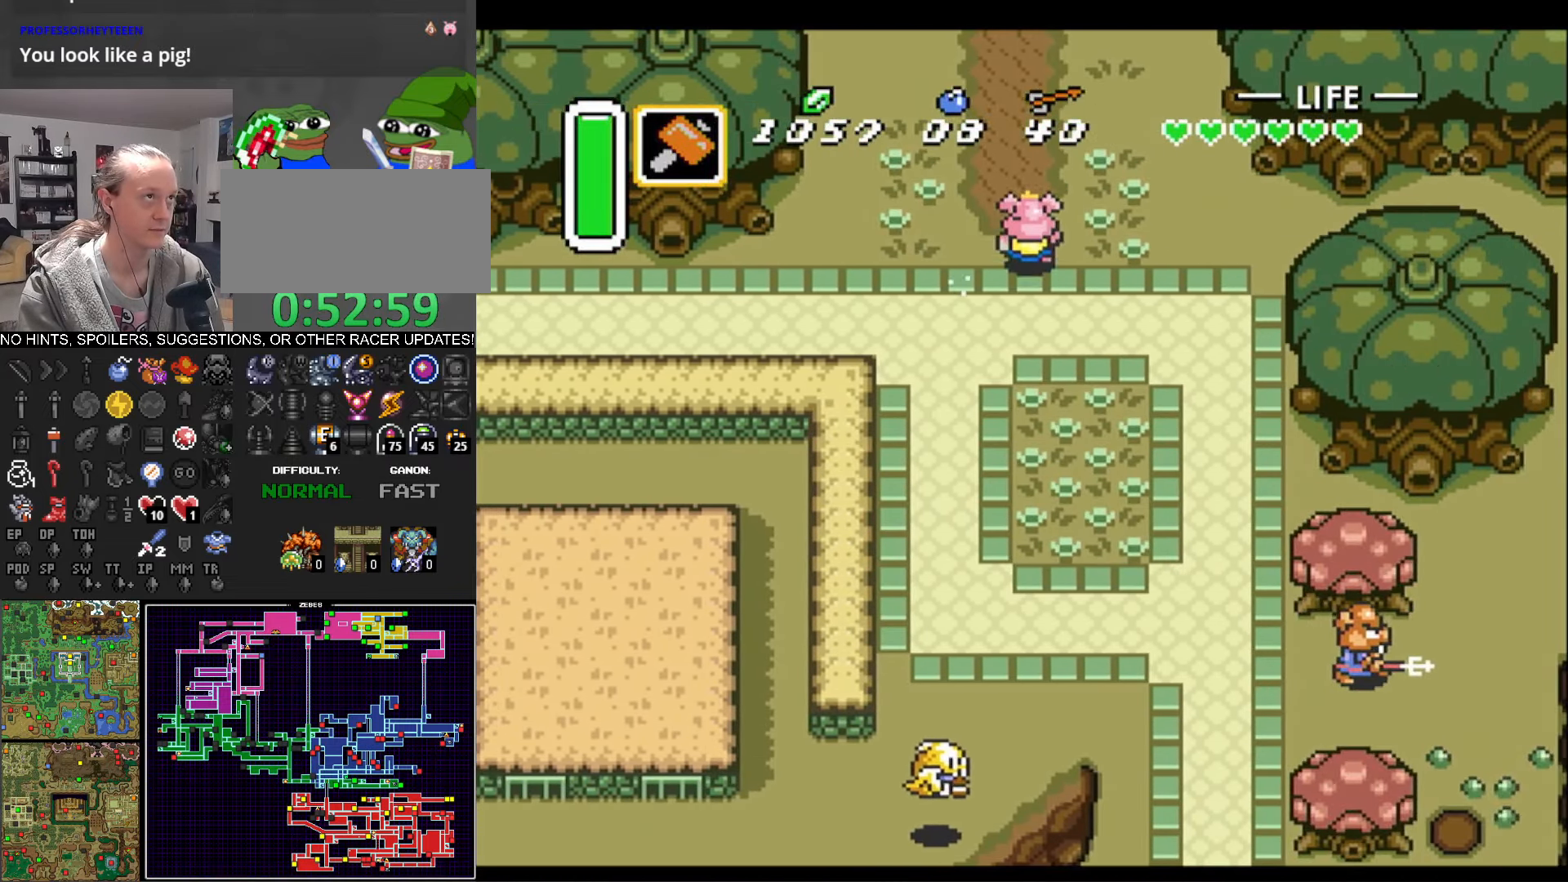
{"buttons": ["DPAD_UP"], "events": []}
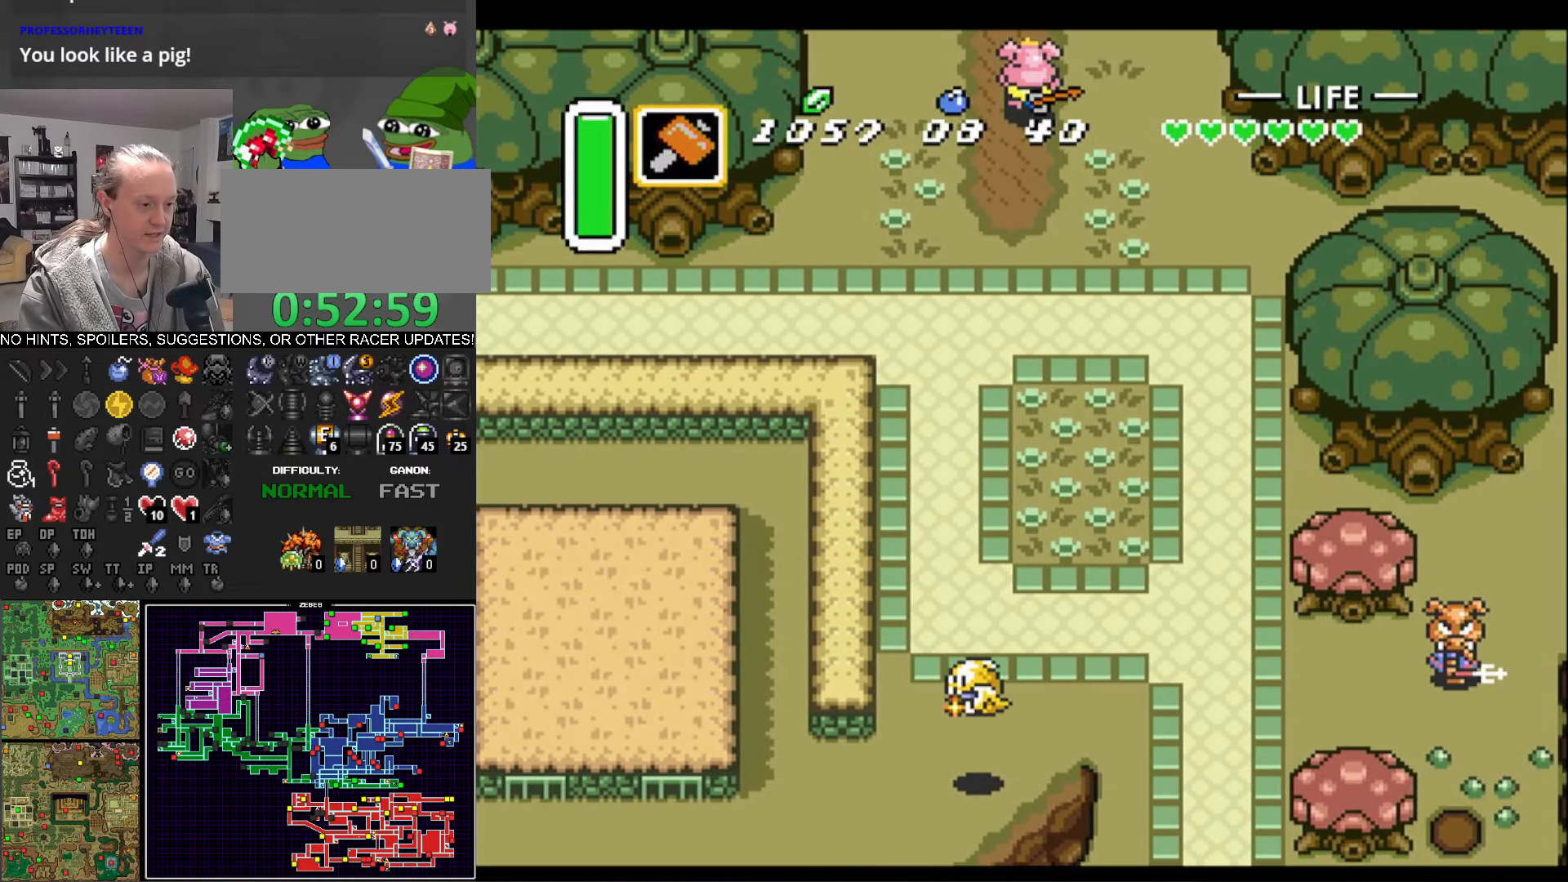
{"buttons": ["DPAD_UP"], "events": []}
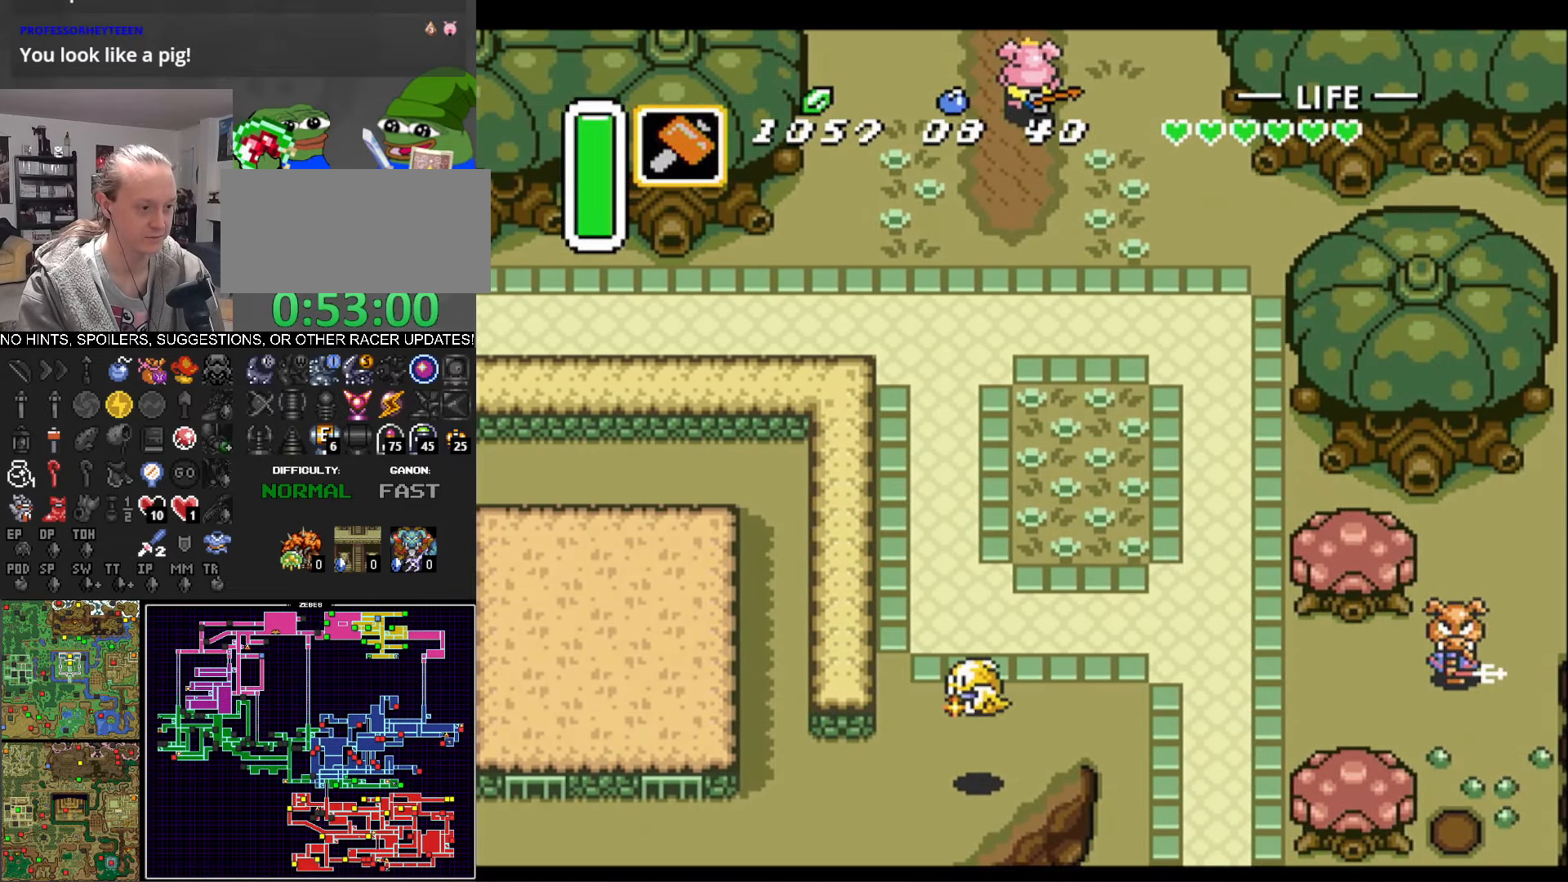
{"buttons": ["DPAD_UP", "DPAD_RIGHT"], "events": [[383, "DPAD_RIGHT", "down"]]}
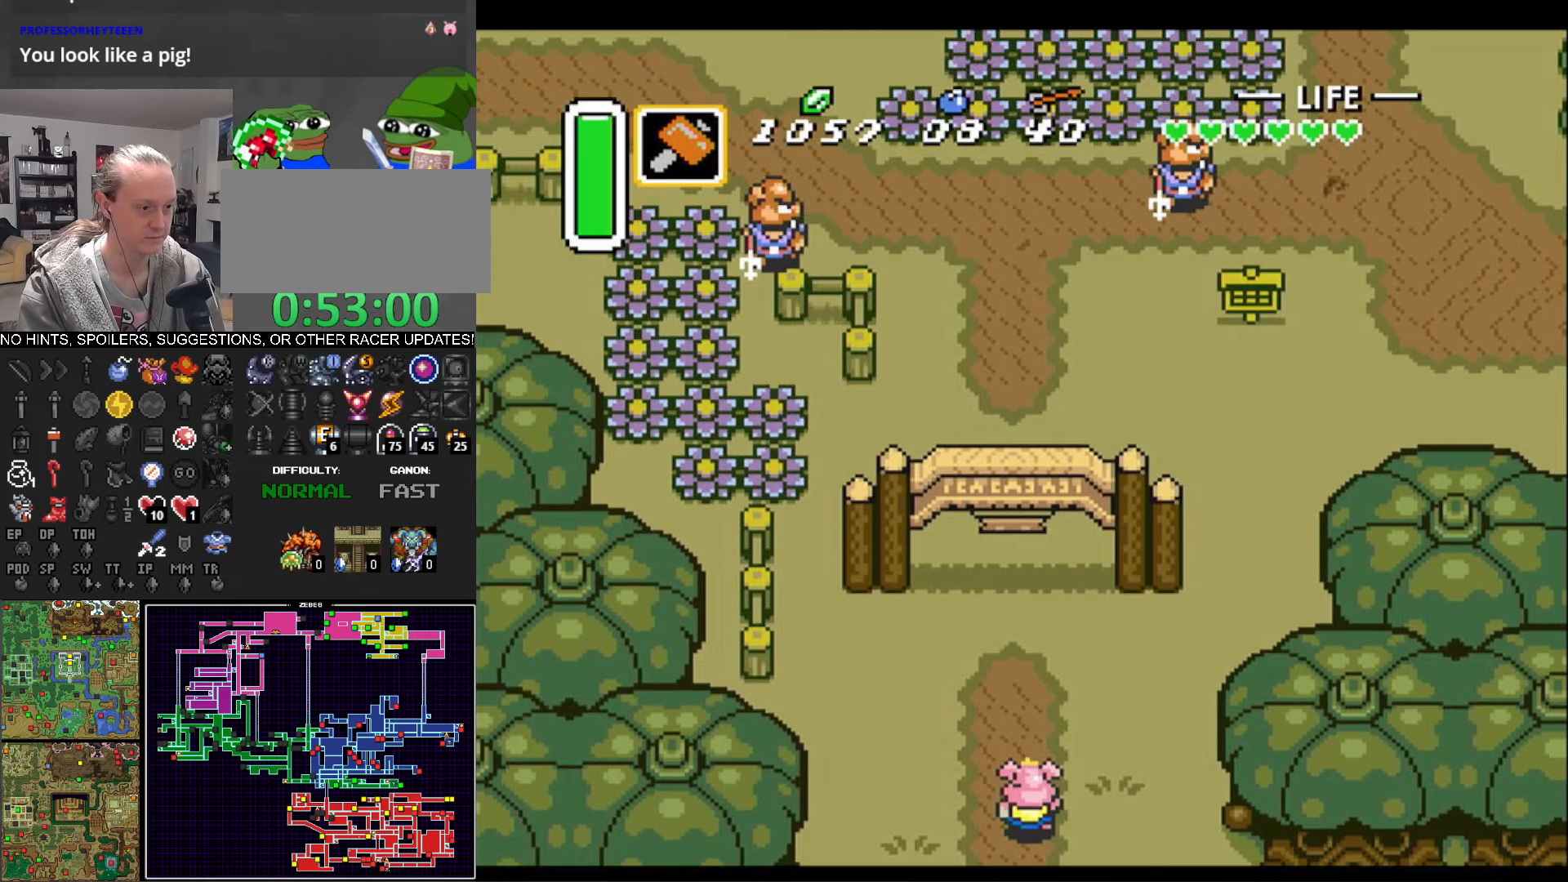
{"buttons": ["DPAD_UP"], "events": [[317, "DPAD_RIGHT", "up"]]}
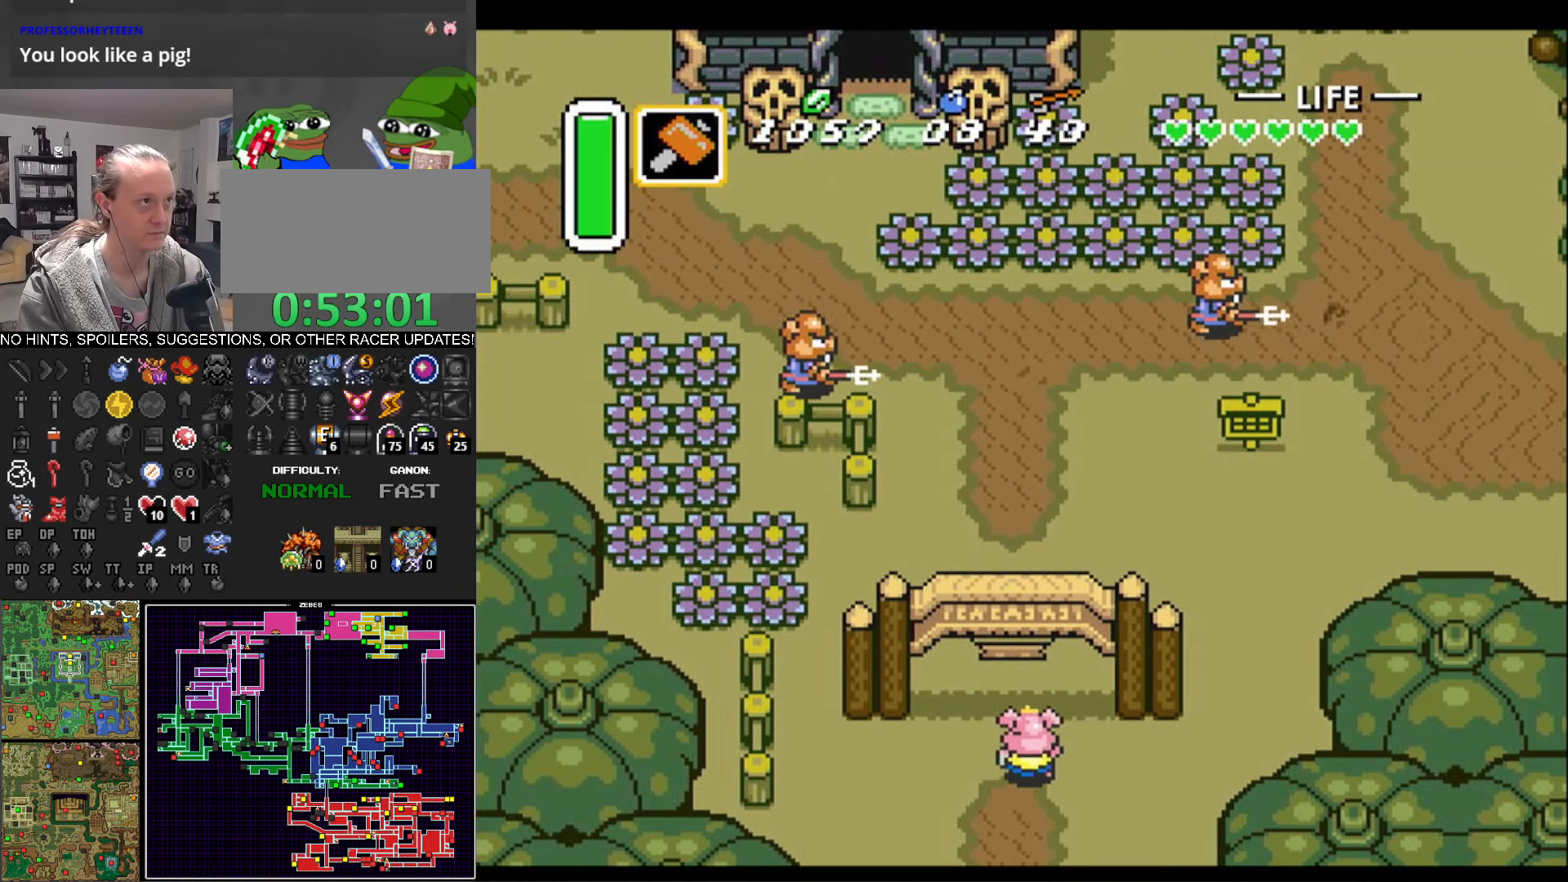
{"buttons": ["DPAD_UP"], "events": []}
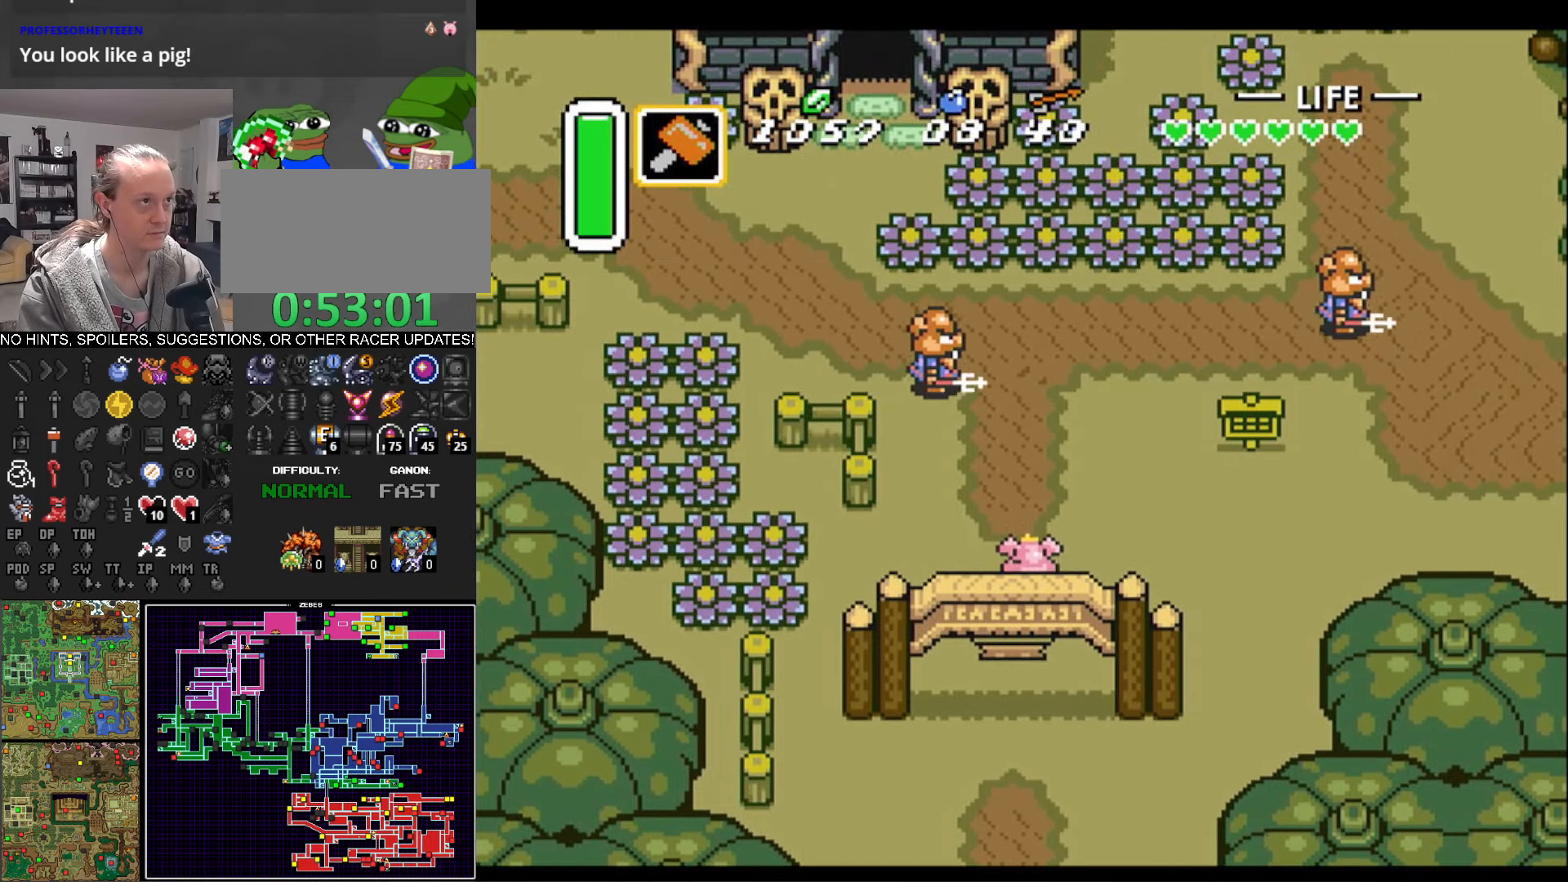
{"buttons": ["A"], "events": [[67, "DPAD_RIGHT", "down"], [167, "DPAD_UP", "up"], [183, "A", "down"], [300, "DPAD_RIGHT", "up"]]}
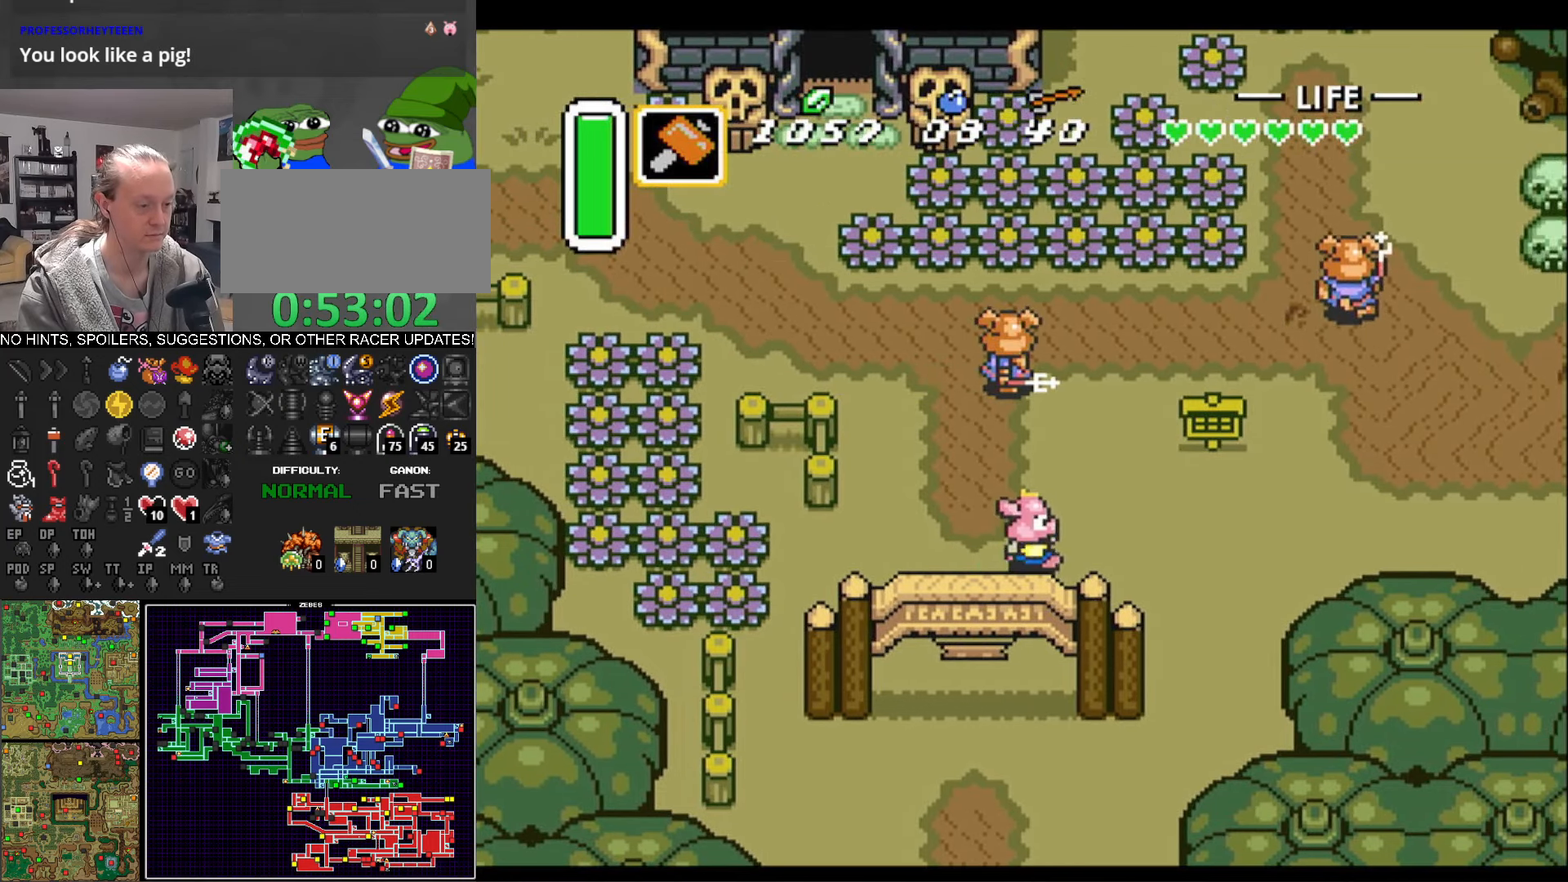
{"buttons": ["A"], "events": []}
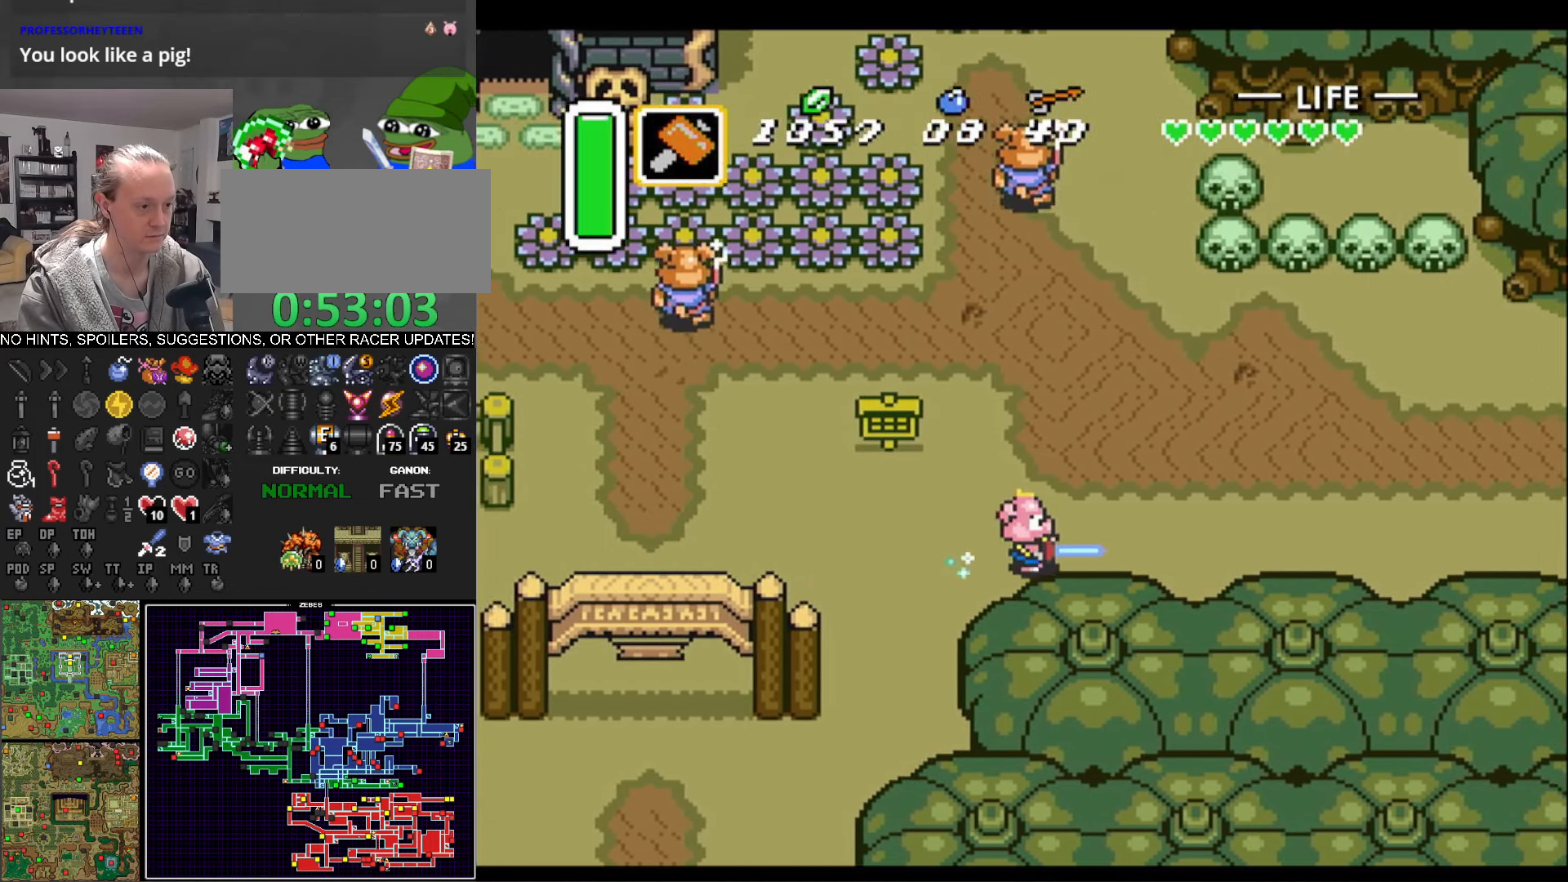
{"buttons": ["A"], "events": []}
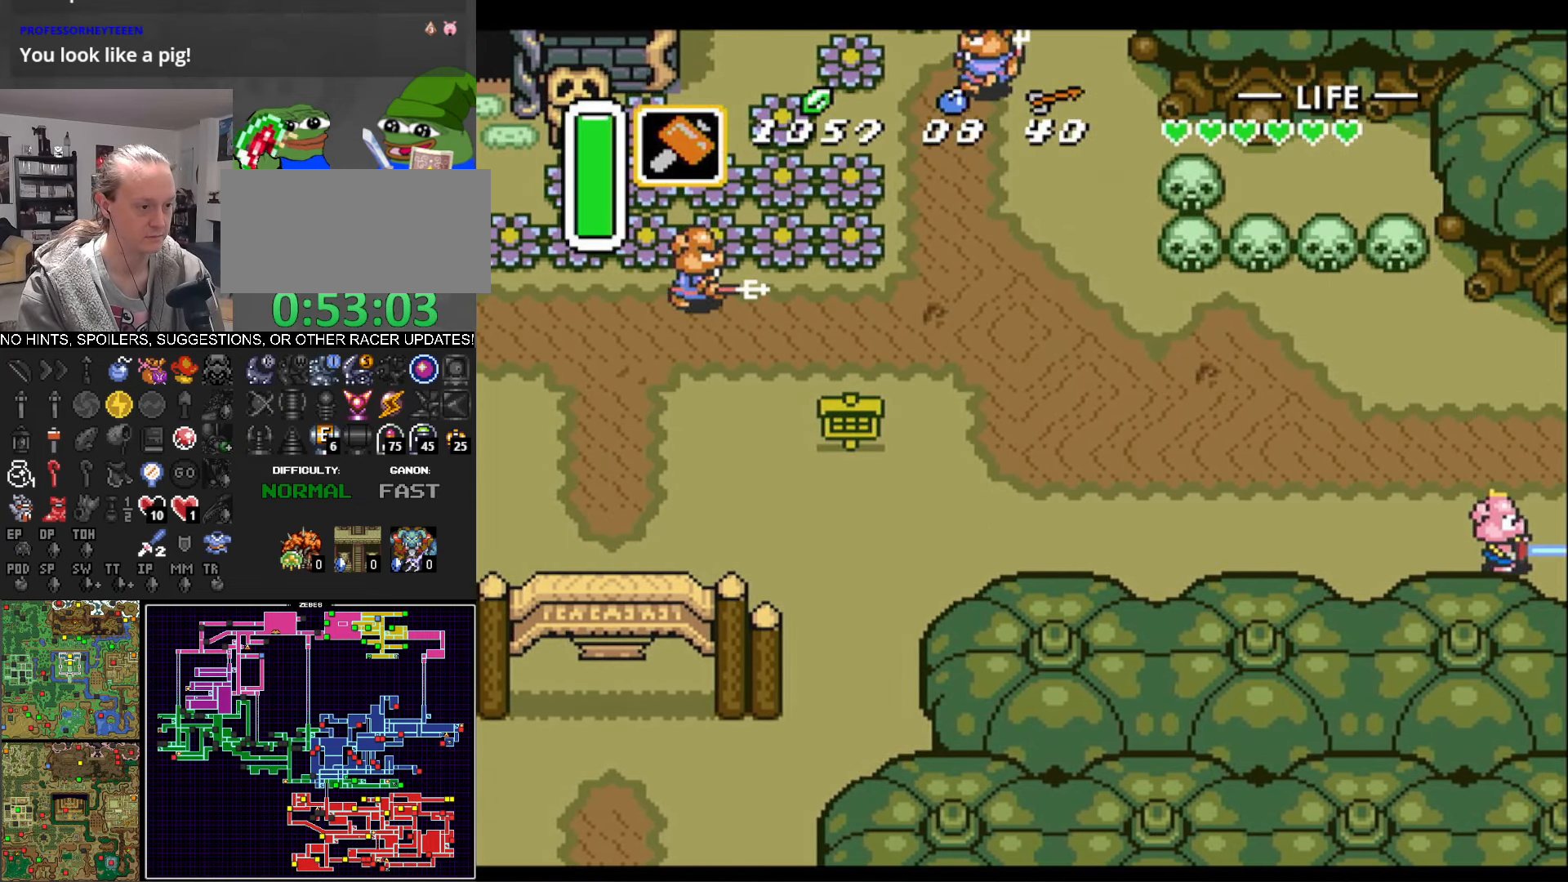
{"buttons": ["A"], "events": []}